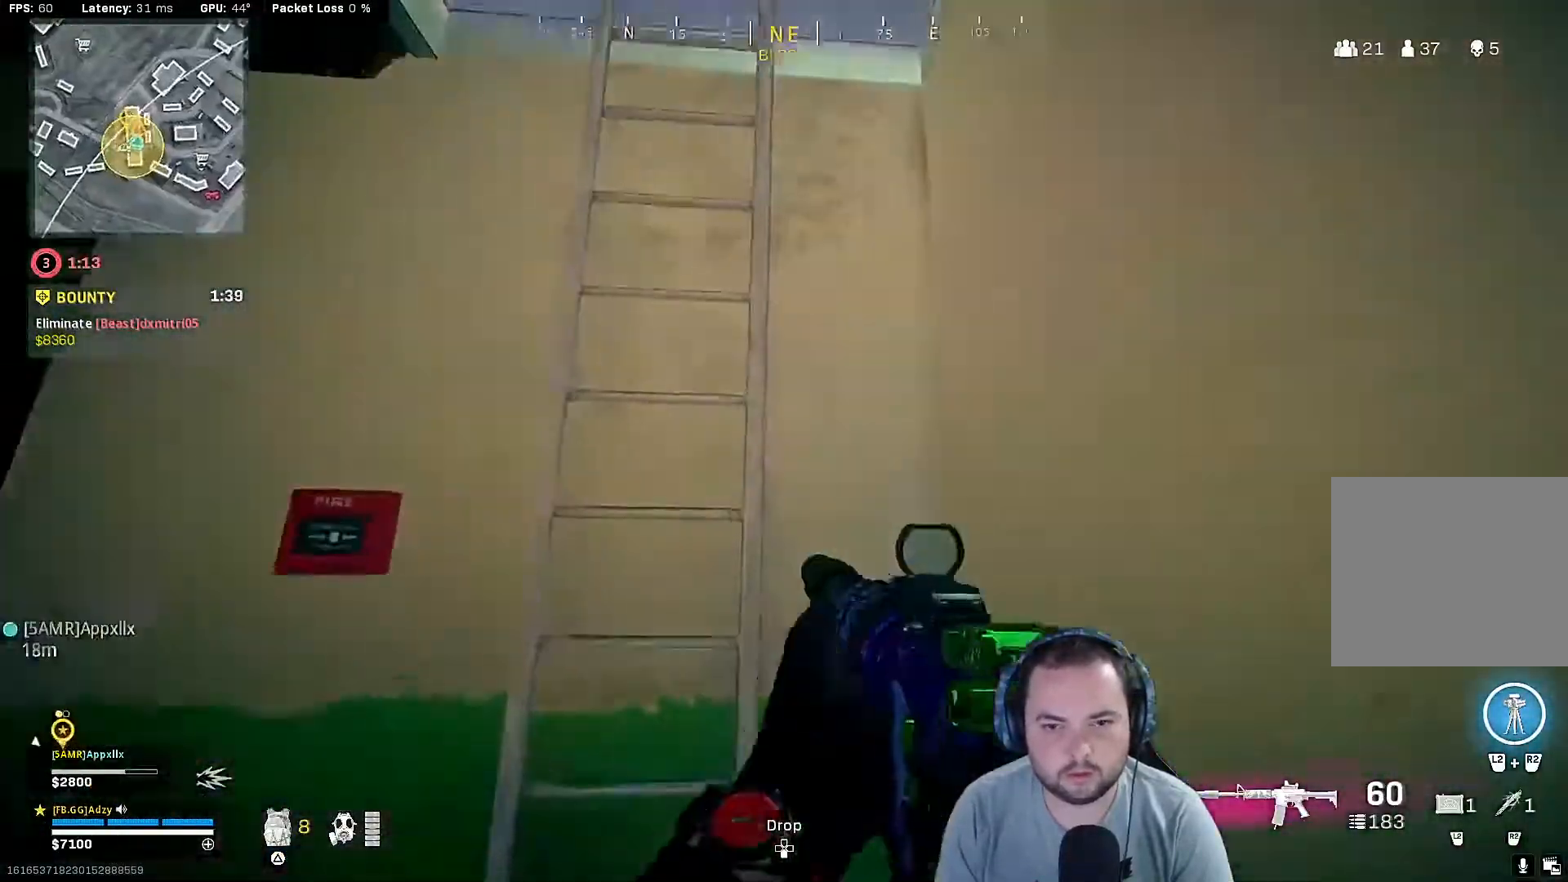
Gameplay with a controller (PlayStation layout); each line is a JSON object with the inputs held at the frame after it. "events" lists button and stick changes between this image and that frame as [ms after this image, input, new state], when the widget could be followed in between.
{"buttons": [], "left_stick": "up", "right_stick": "center", "events": [[100, "right_stick", "up"], [500, "right_stick", "center"]]}
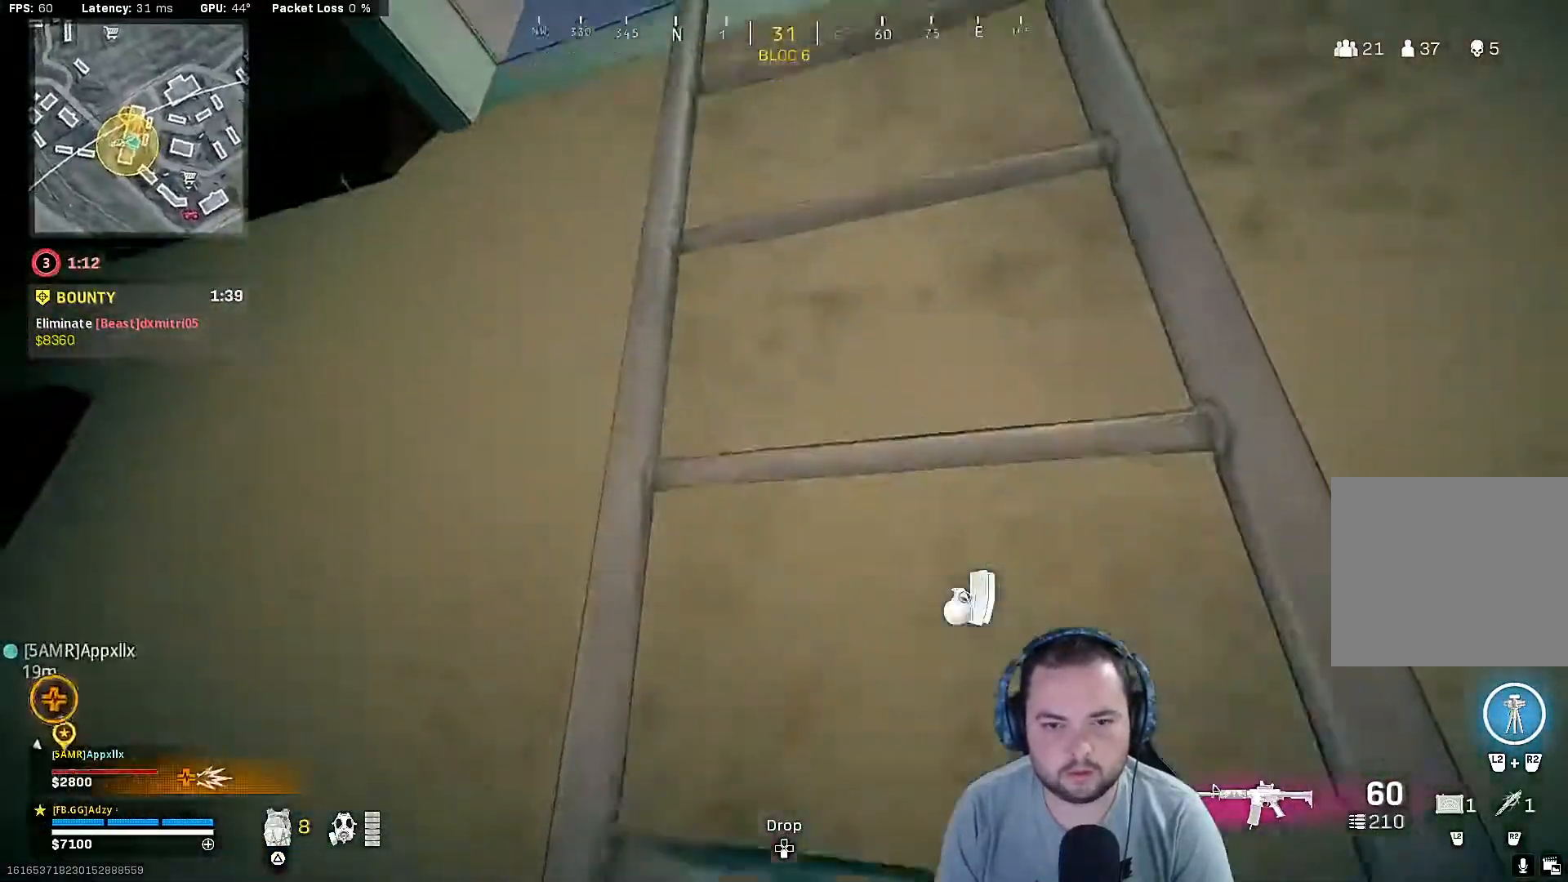
{"buttons": [], "left_stick": "up", "right_stick": "center", "events": [[67, "right_stick", "up-right"], [167, "right_stick", "center"]]}
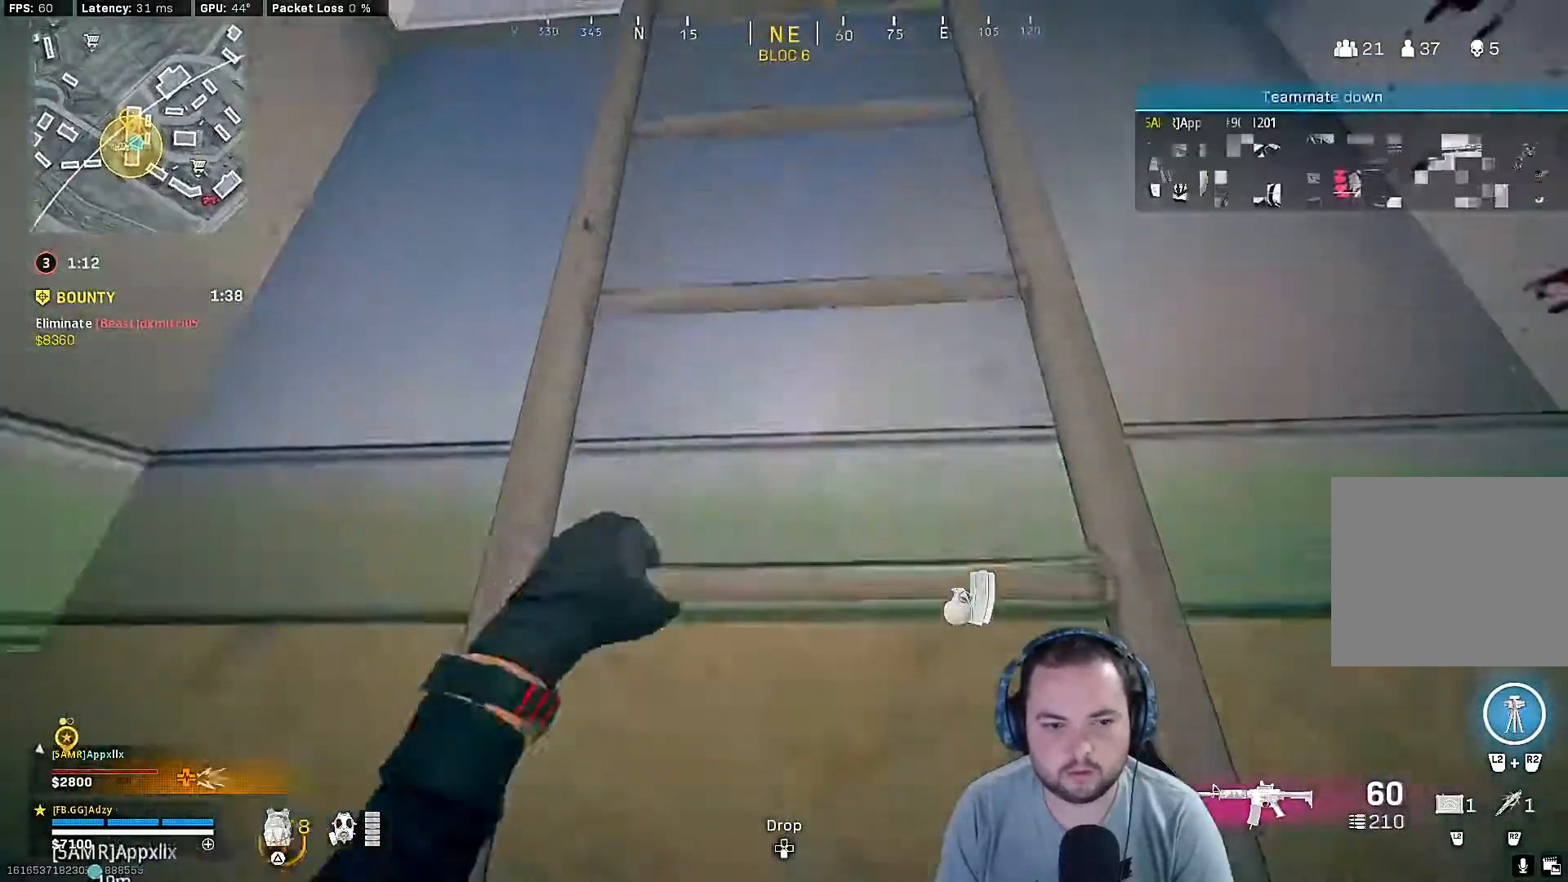
{"buttons": [], "left_stick": "up", "right_stick": "center", "events": []}
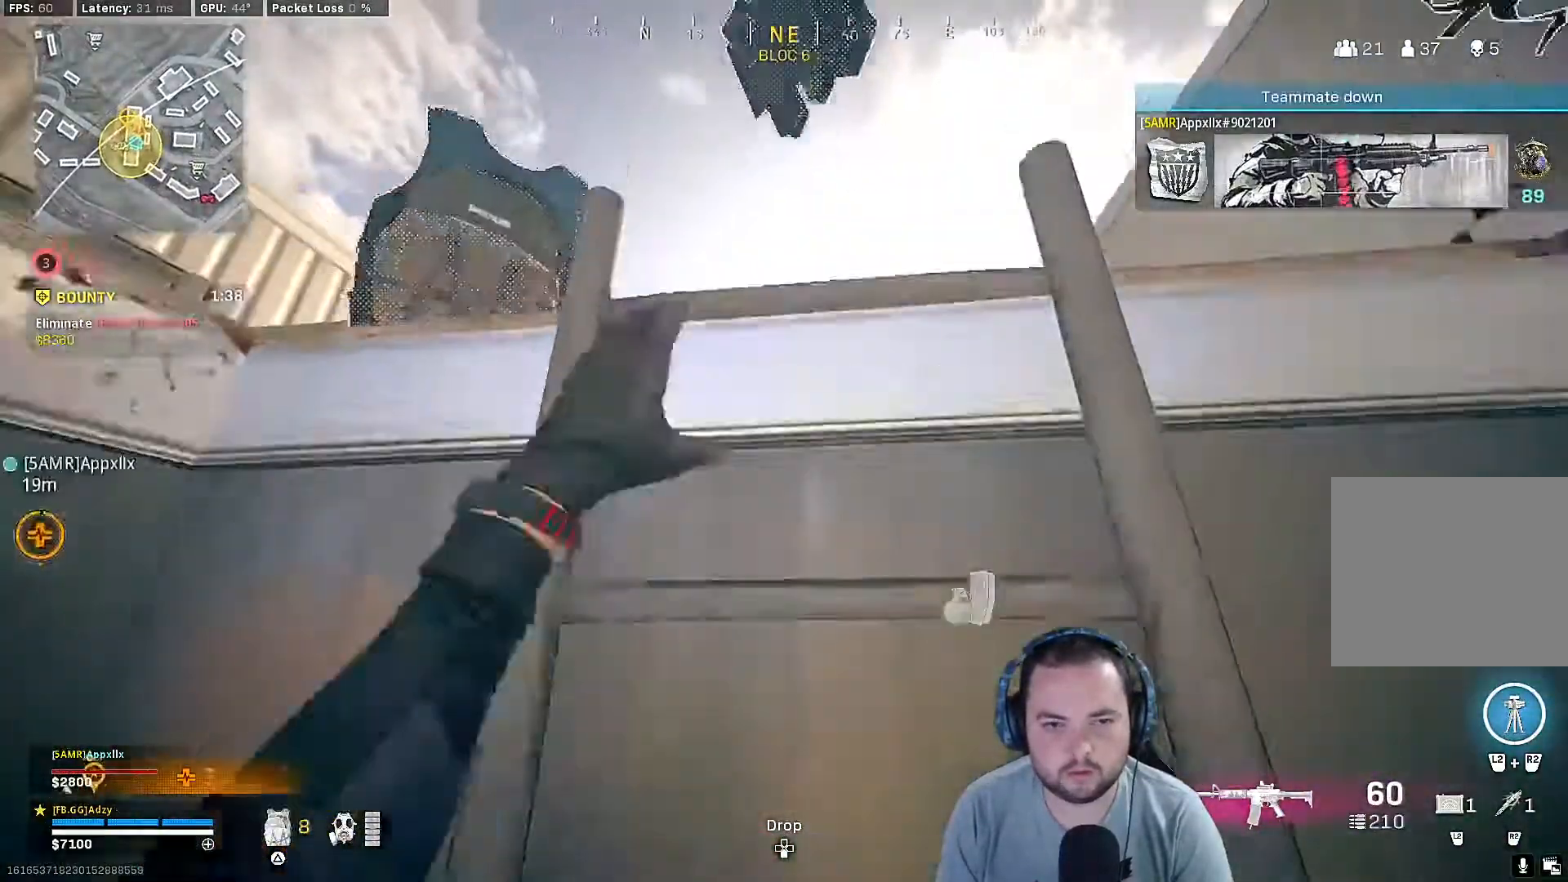
{"buttons": [], "left_stick": "up-right", "right_stick": "down-left", "events": [[467, "right_stick", "down-left"], [500, "left_stick", "up-right"]]}
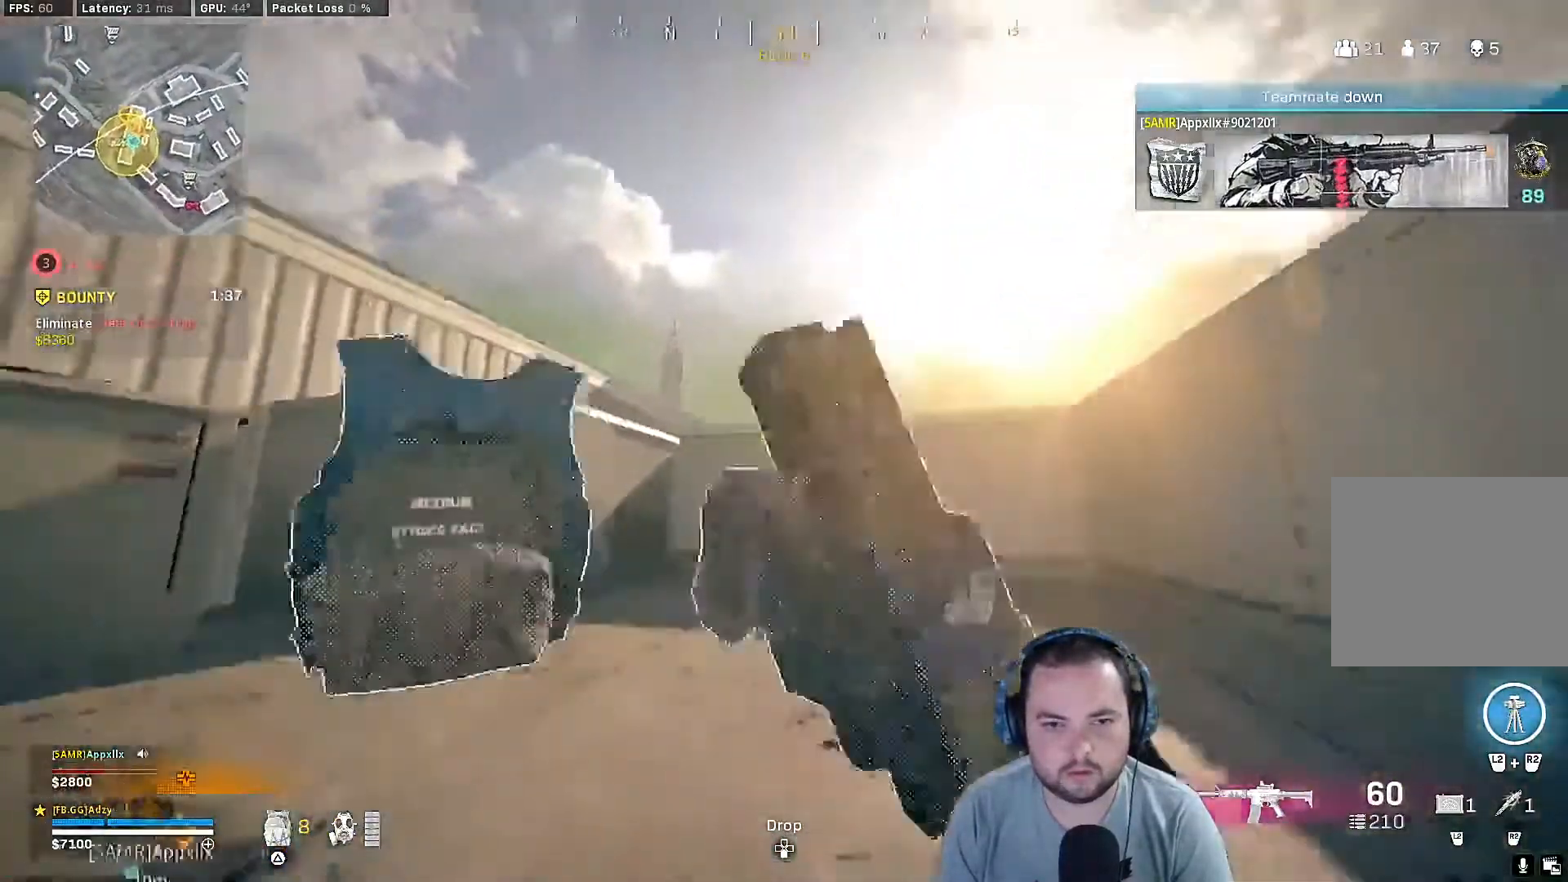
{"buttons": ["CROSS"], "left_stick": "up", "right_stick": "up-right", "events": [[200, "left_stick", "up"], [200, "right_stick", "left"], [400, "right_stick", "up"], [500, "CROSS", "down"], [500, "right_stick", "up-right"]]}
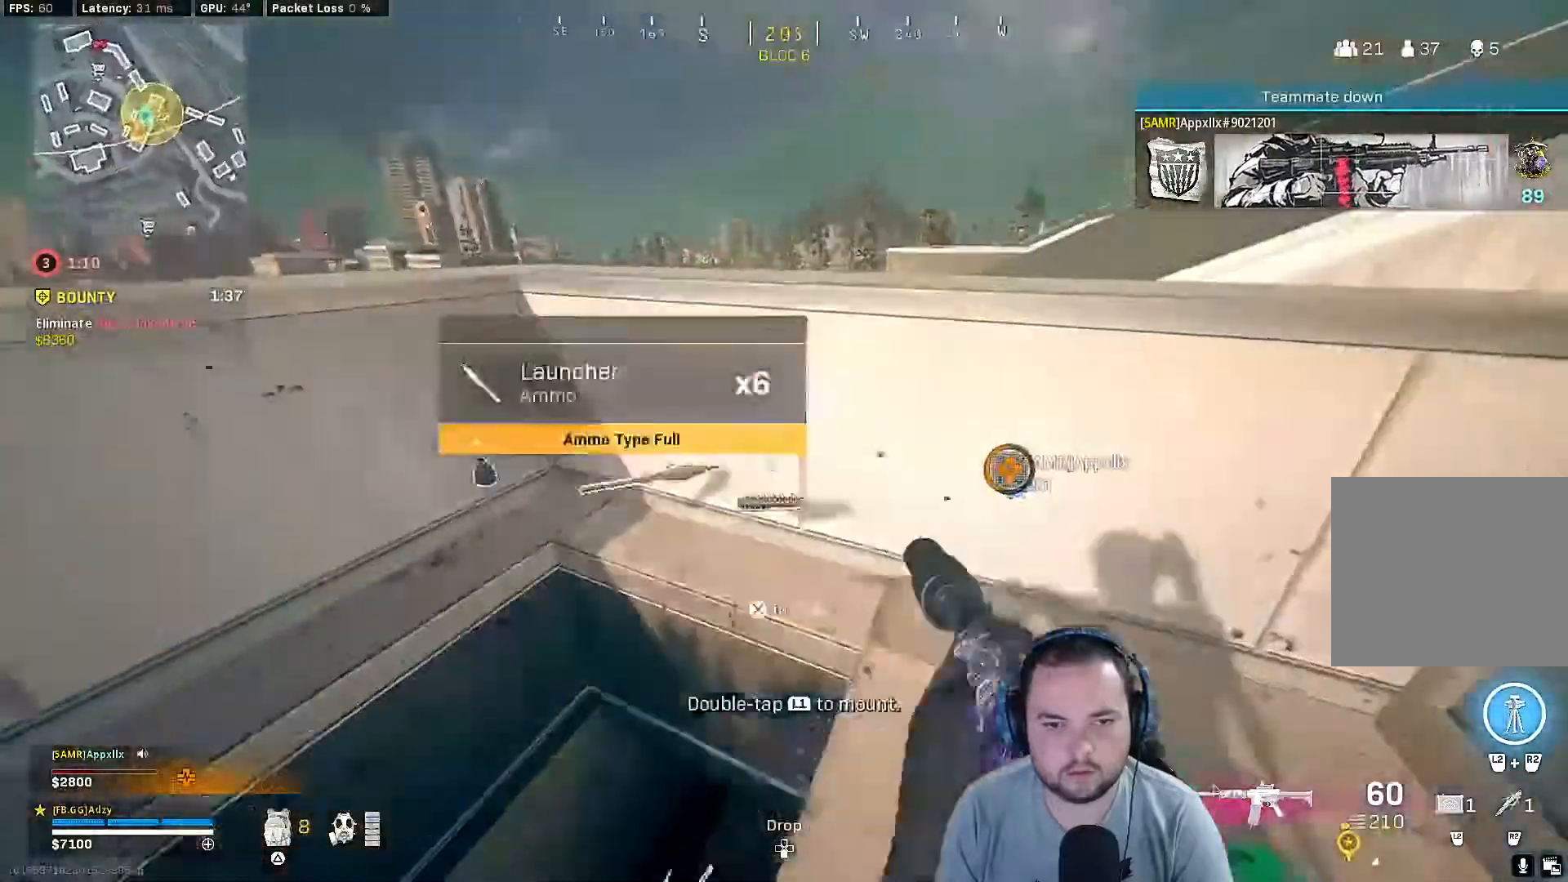
{"buttons": ["CROSS"], "left_stick": "up", "right_stick": "center", "events": [[167, "right_stick", "center"], [267, "right_stick", "up-right"], [400, "right_stick", "center"]]}
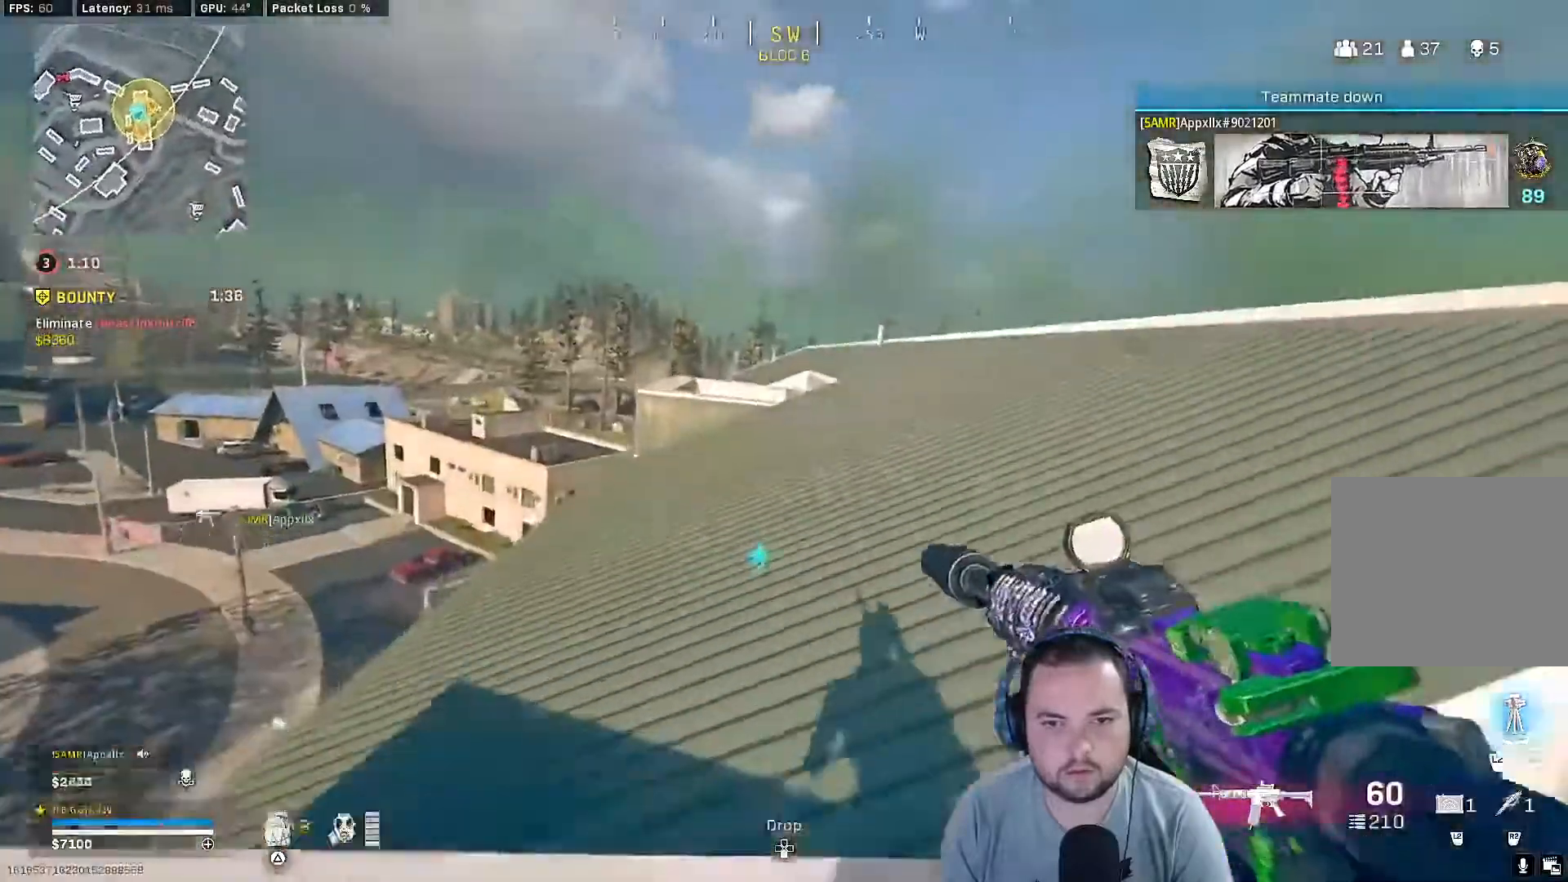
{"buttons": [], "left_stick": "up", "right_stick": "down-right", "events": [[467, "CROSS", "up"], [467, "right_stick", "down-right"]]}
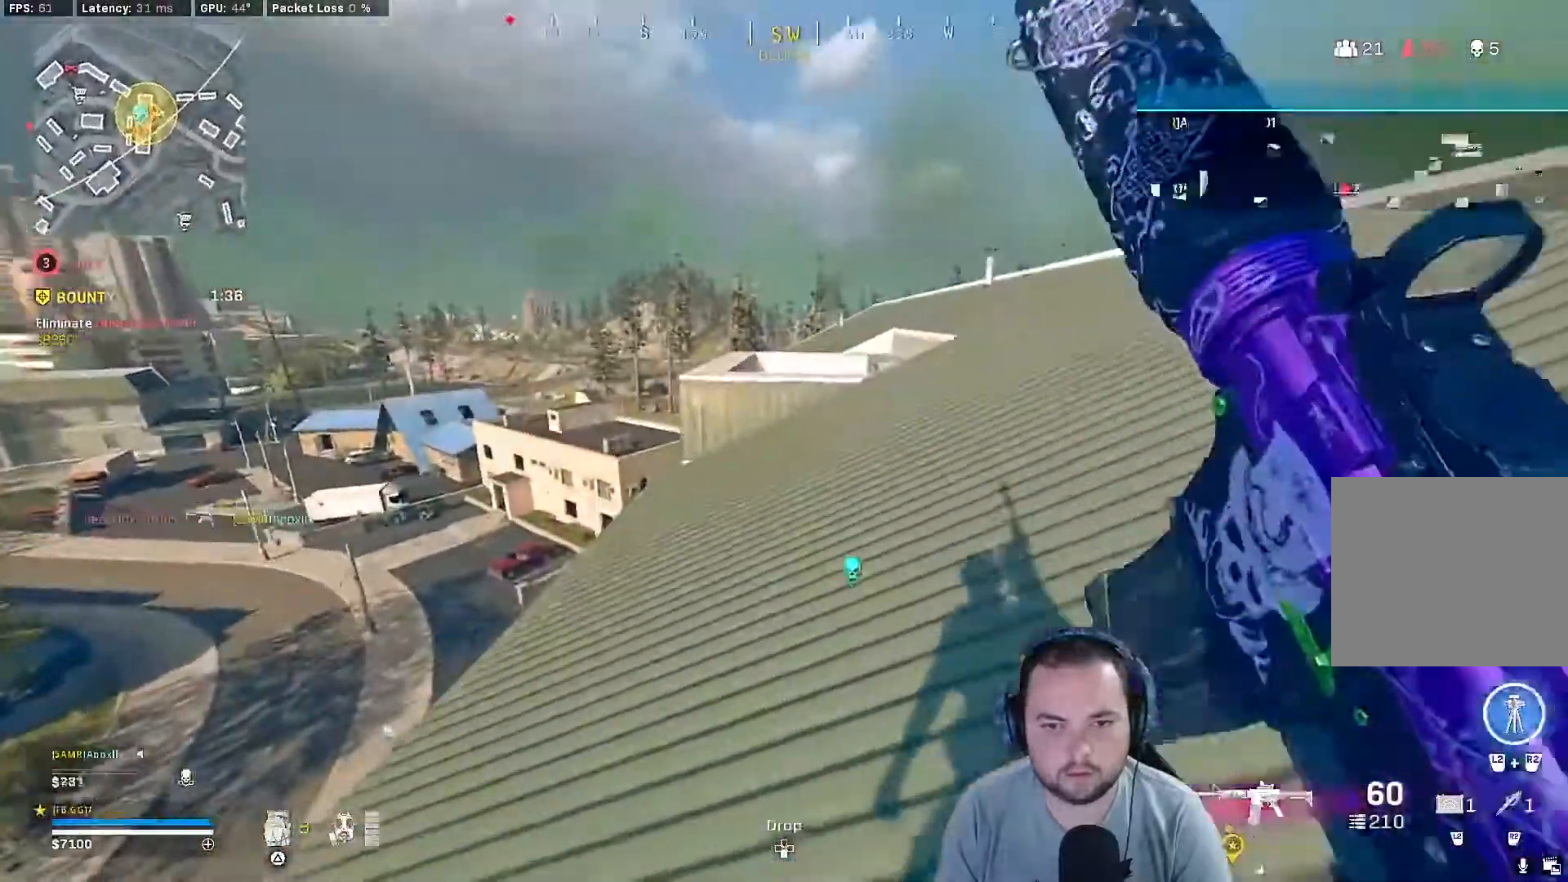
{"buttons": [], "left_stick": "up", "right_stick": "down-right", "events": []}
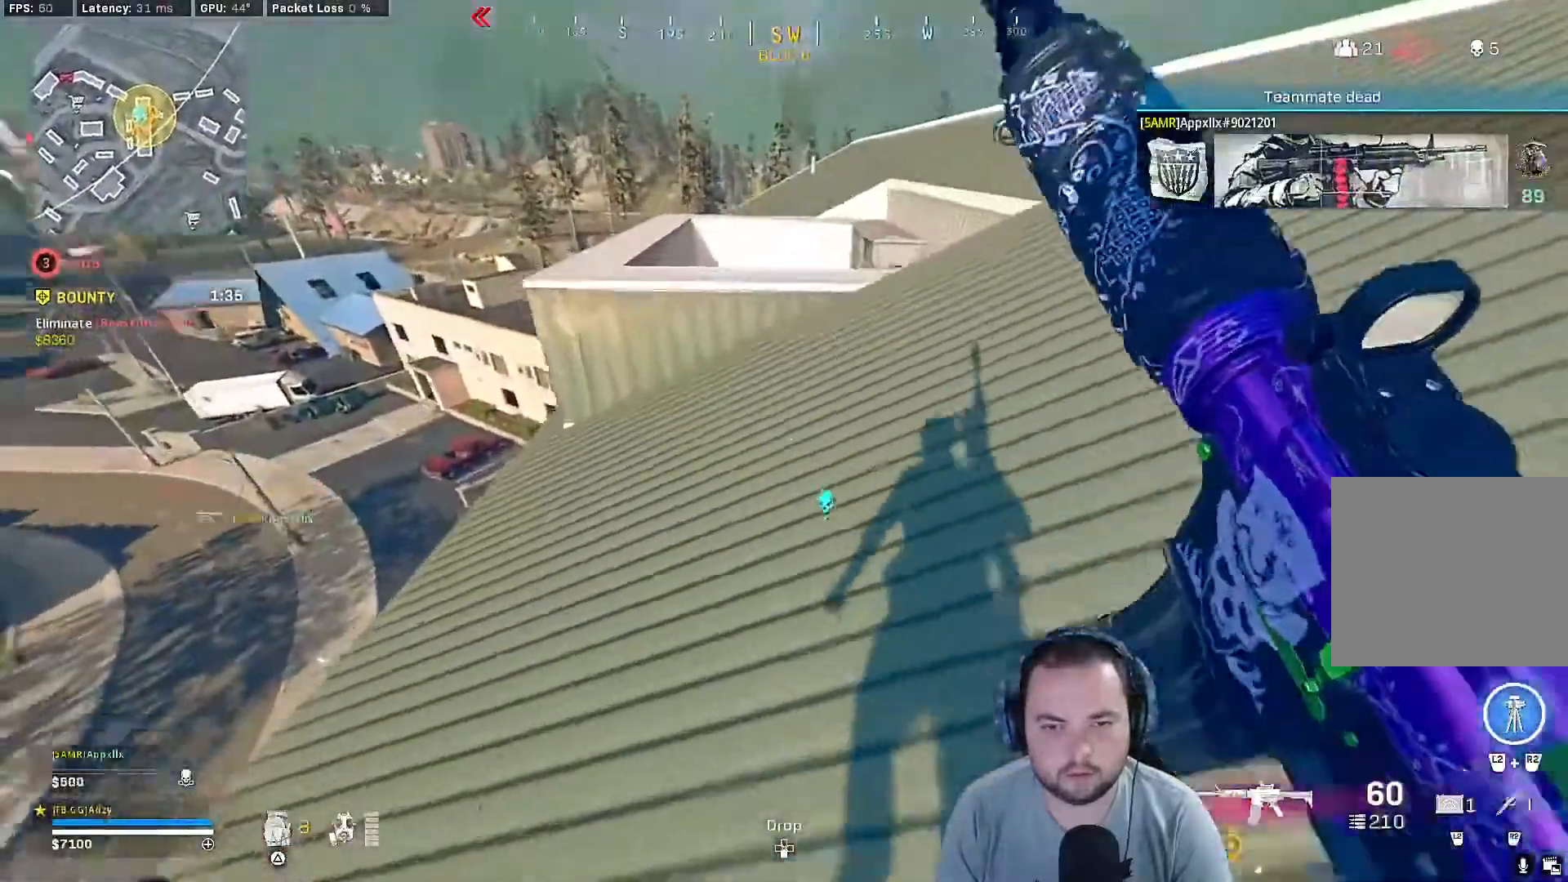
{"buttons": ["CROSS"], "left_stick": "up", "right_stick": "center", "events": [[267, "right_stick", "center"], [467, "CROSS", "down"]]}
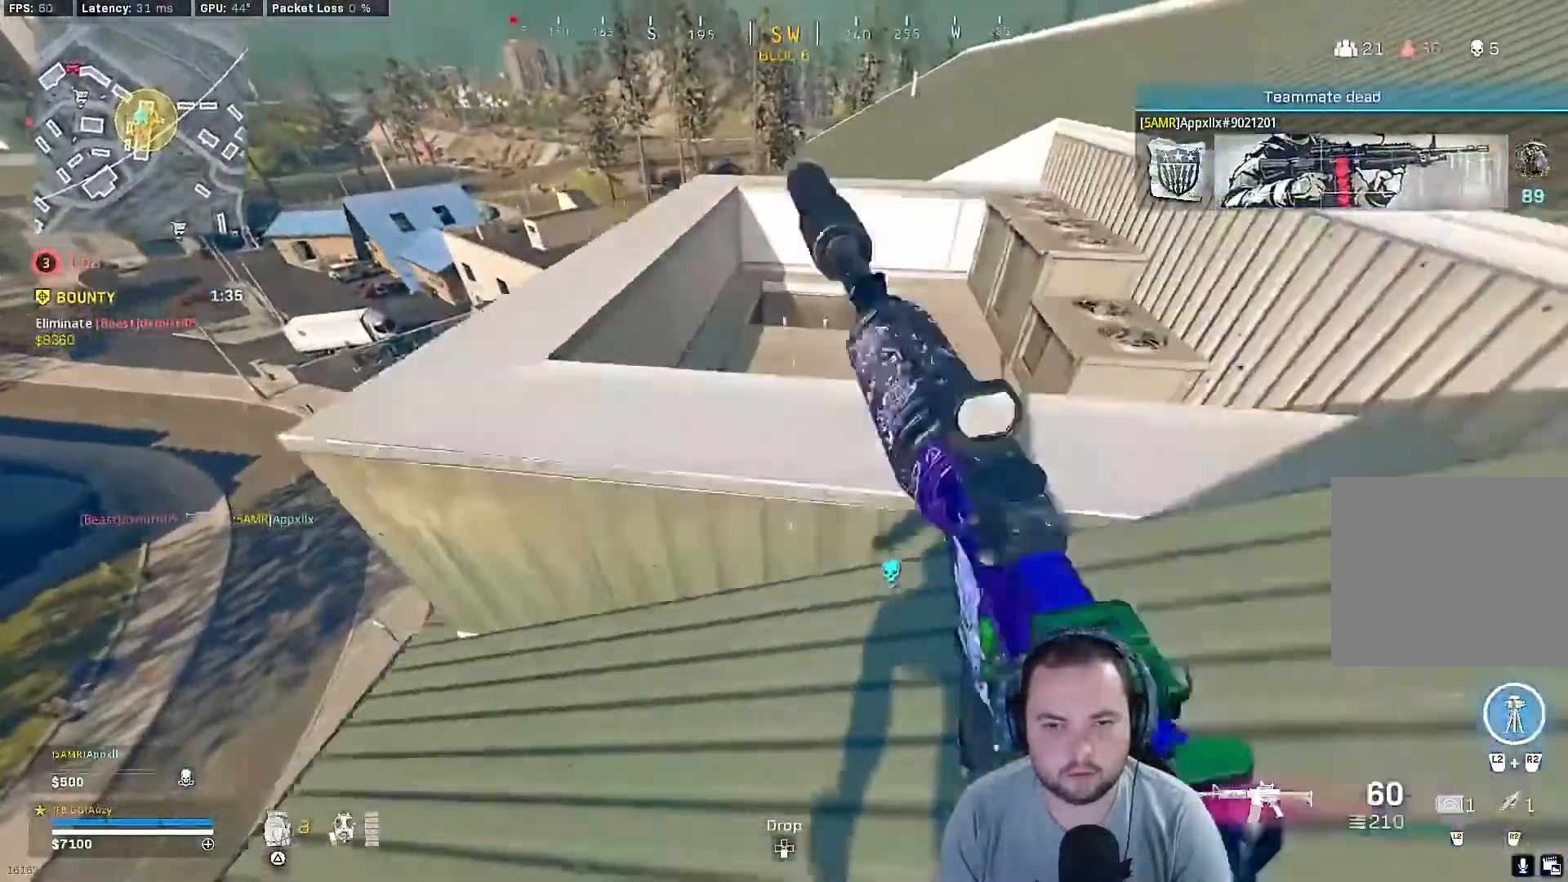
{"buttons": [], "left_stick": "up-left", "right_stick": "down-right", "events": [[100, "CROSS", "up"], [467, "right_stick", "down-right"], [500, "left_stick", "up-left"]]}
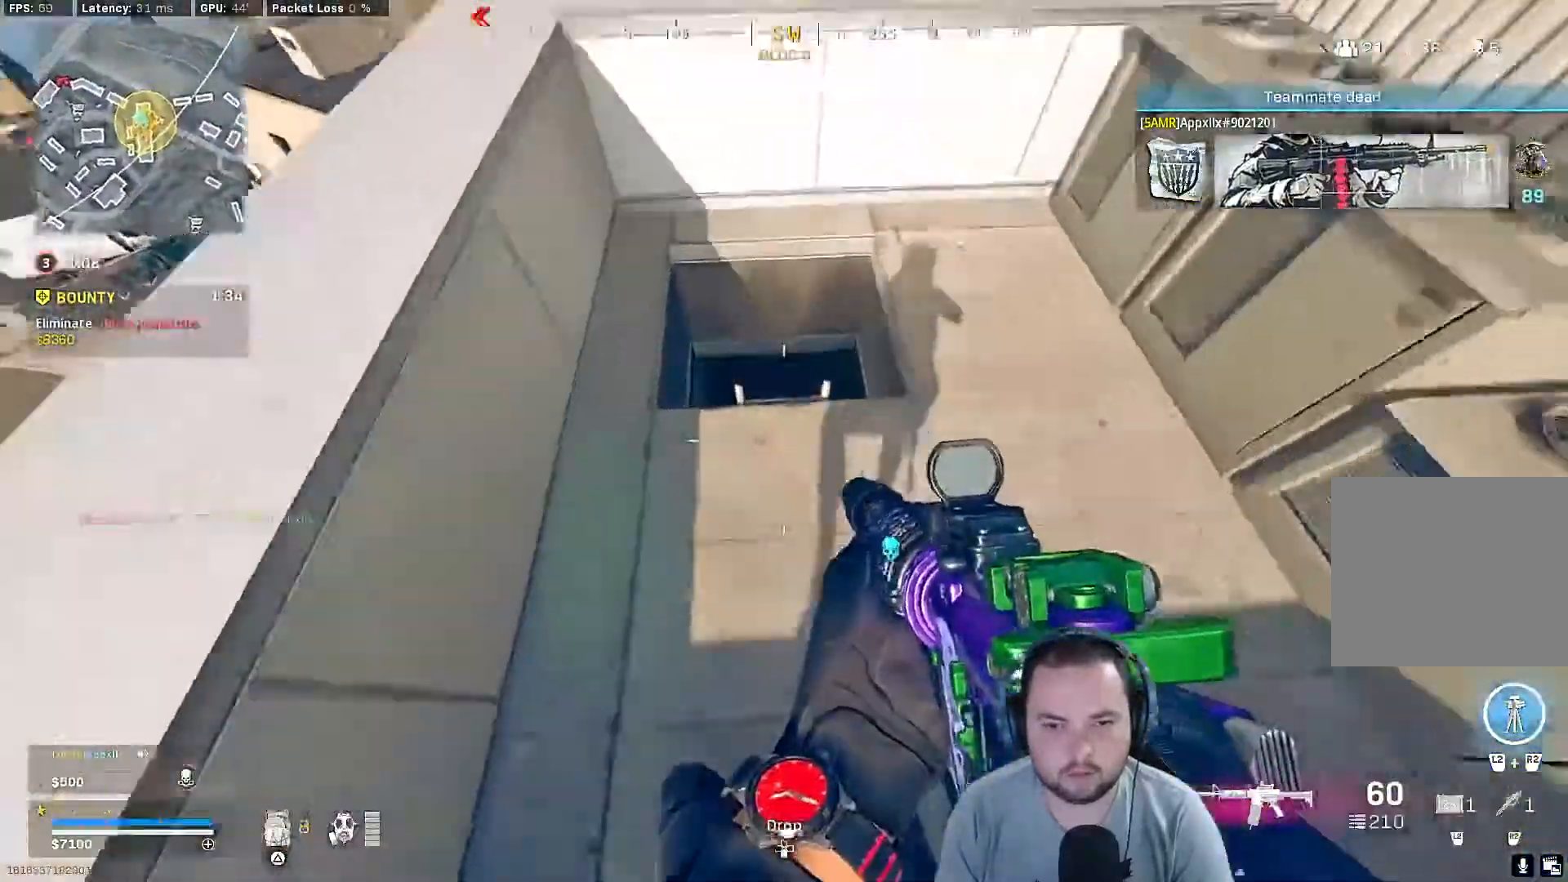
{"buttons": [], "left_stick": "center", "right_stick": "center", "events": [[400, "left_stick", "center"], [467, "right_stick", "center"]]}
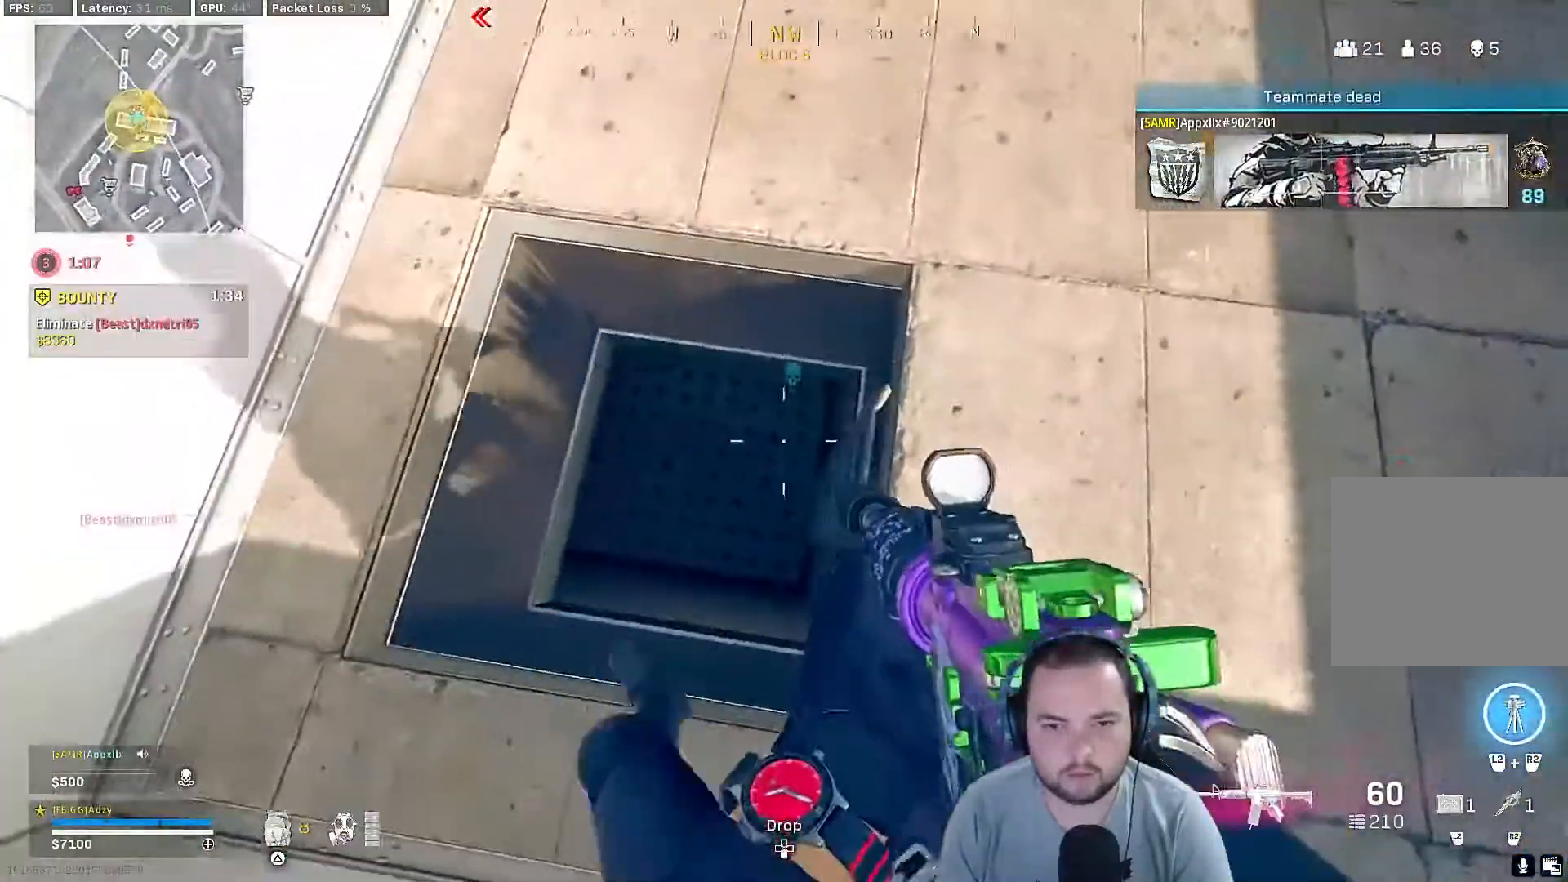
{"buttons": [], "left_stick": "center", "right_stick": "center", "events": [[267, "left_stick", "left"], [433, "left_stick", "center"]]}
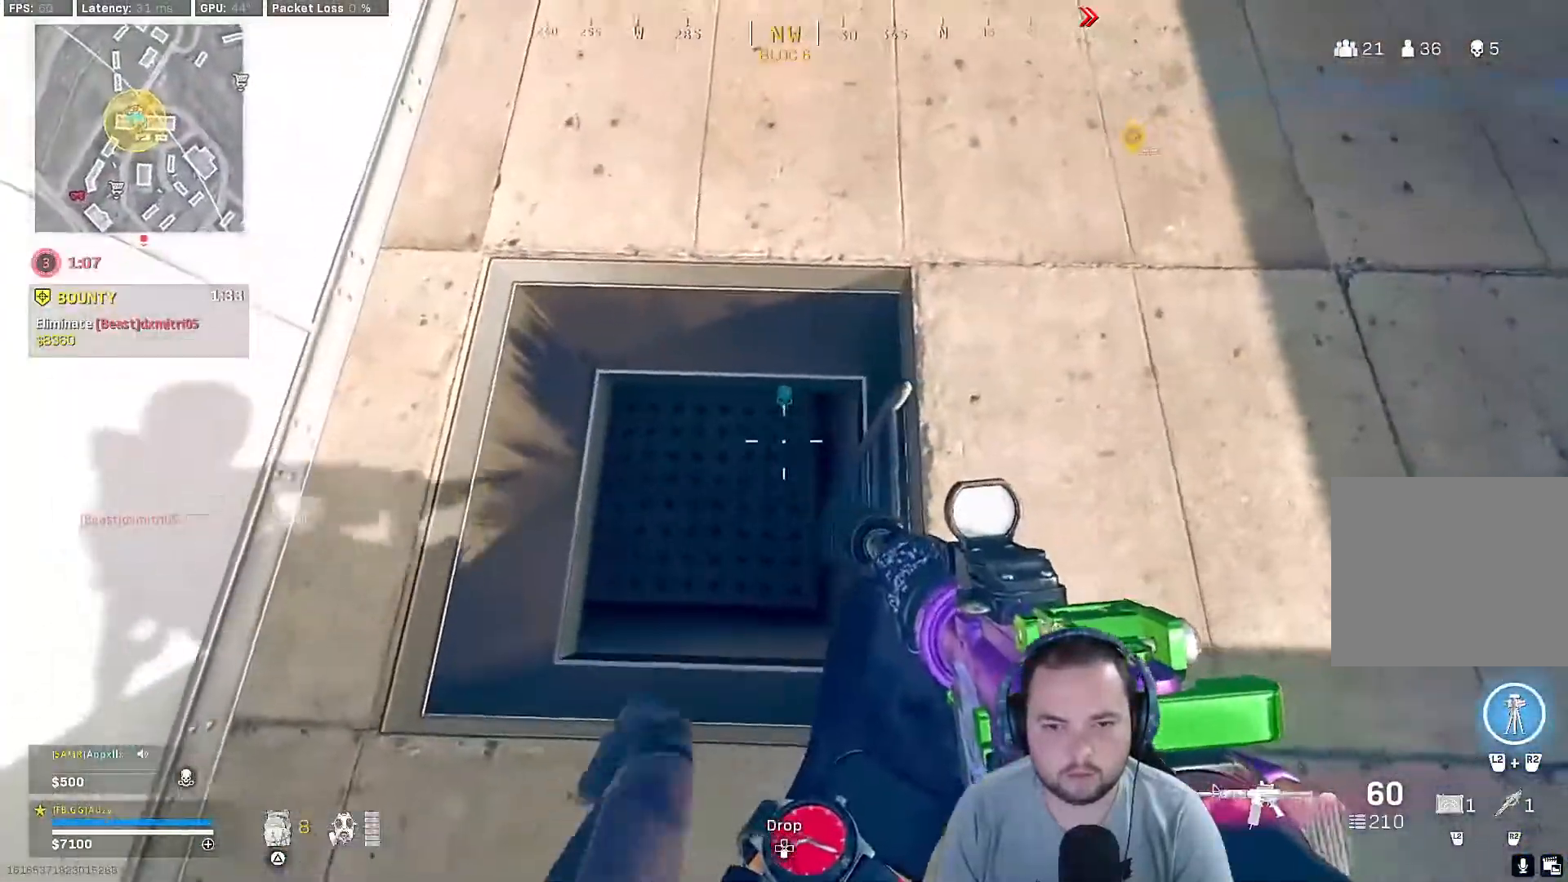
{"buttons": [], "left_stick": "center", "right_stick": "center", "events": [[233, "left_stick", "left"], [433, "left_stick", "center"]]}
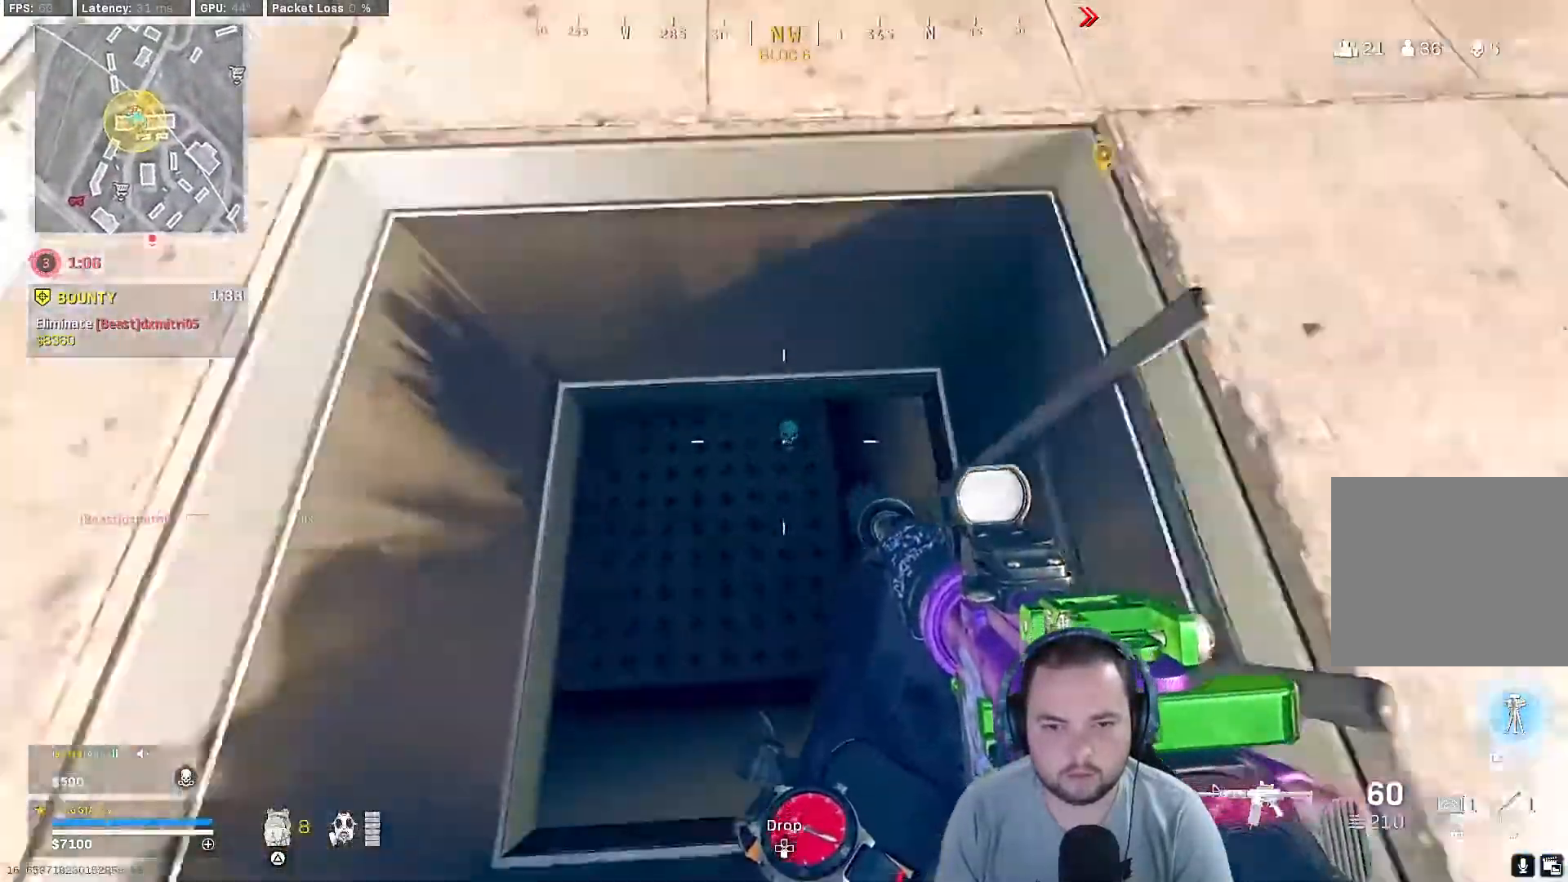
{"buttons": ["L1"], "left_stick": "up-left", "right_stick": "up", "events": [[100, "right_stick", "up"], [200, "left_stick", "up-left"], [500, "L1", "down"]]}
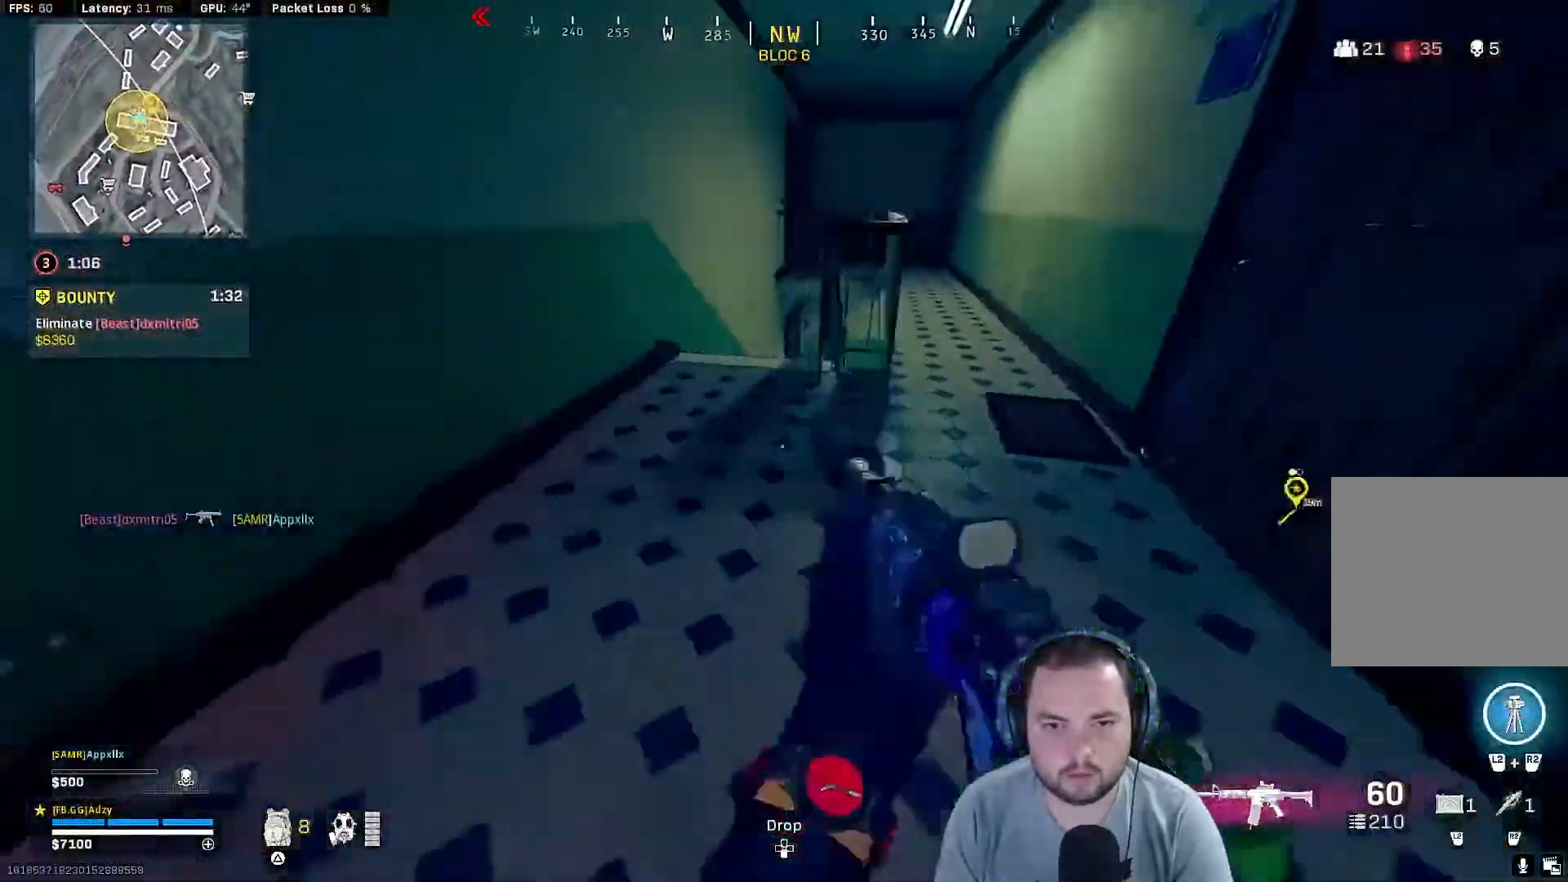
{"buttons": ["L1"], "left_stick": "right", "right_stick": "down-right", "events": [[167, "right_stick", "center"], [233, "left_stick", "up"], [233, "right_stick", "down-right"], [433, "left_stick", "right"]]}
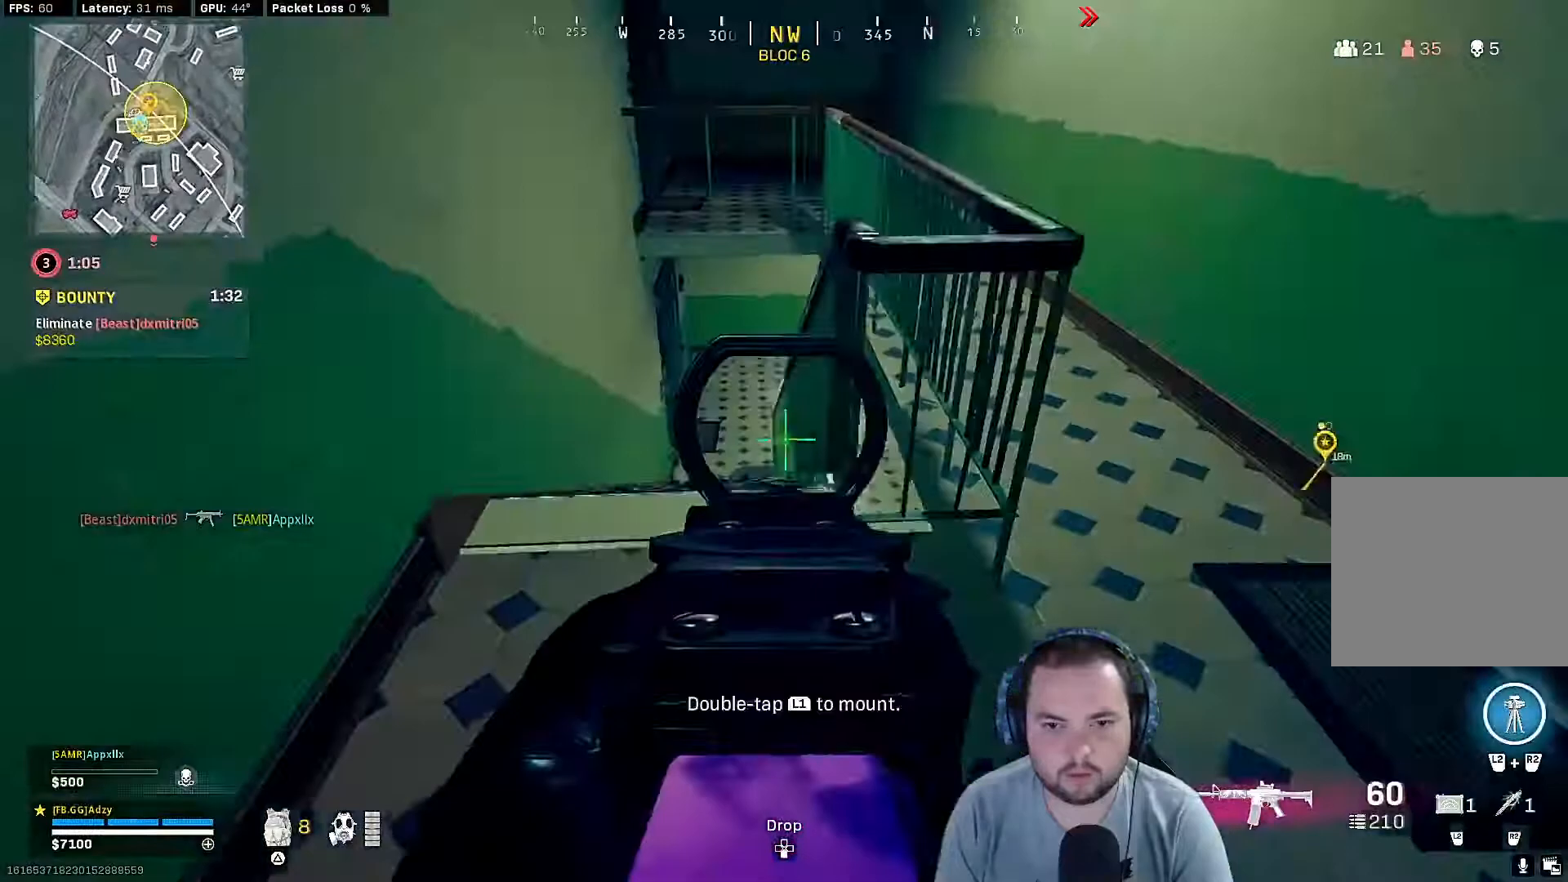
{"buttons": ["L1"], "left_stick": "center", "right_stick": "center", "events": [[67, "right_stick", "down"], [100, "left_stick", "center"], [367, "left_stick", "down-right"], [467, "left_stick", "center"], [500, "right_stick", "center"]]}
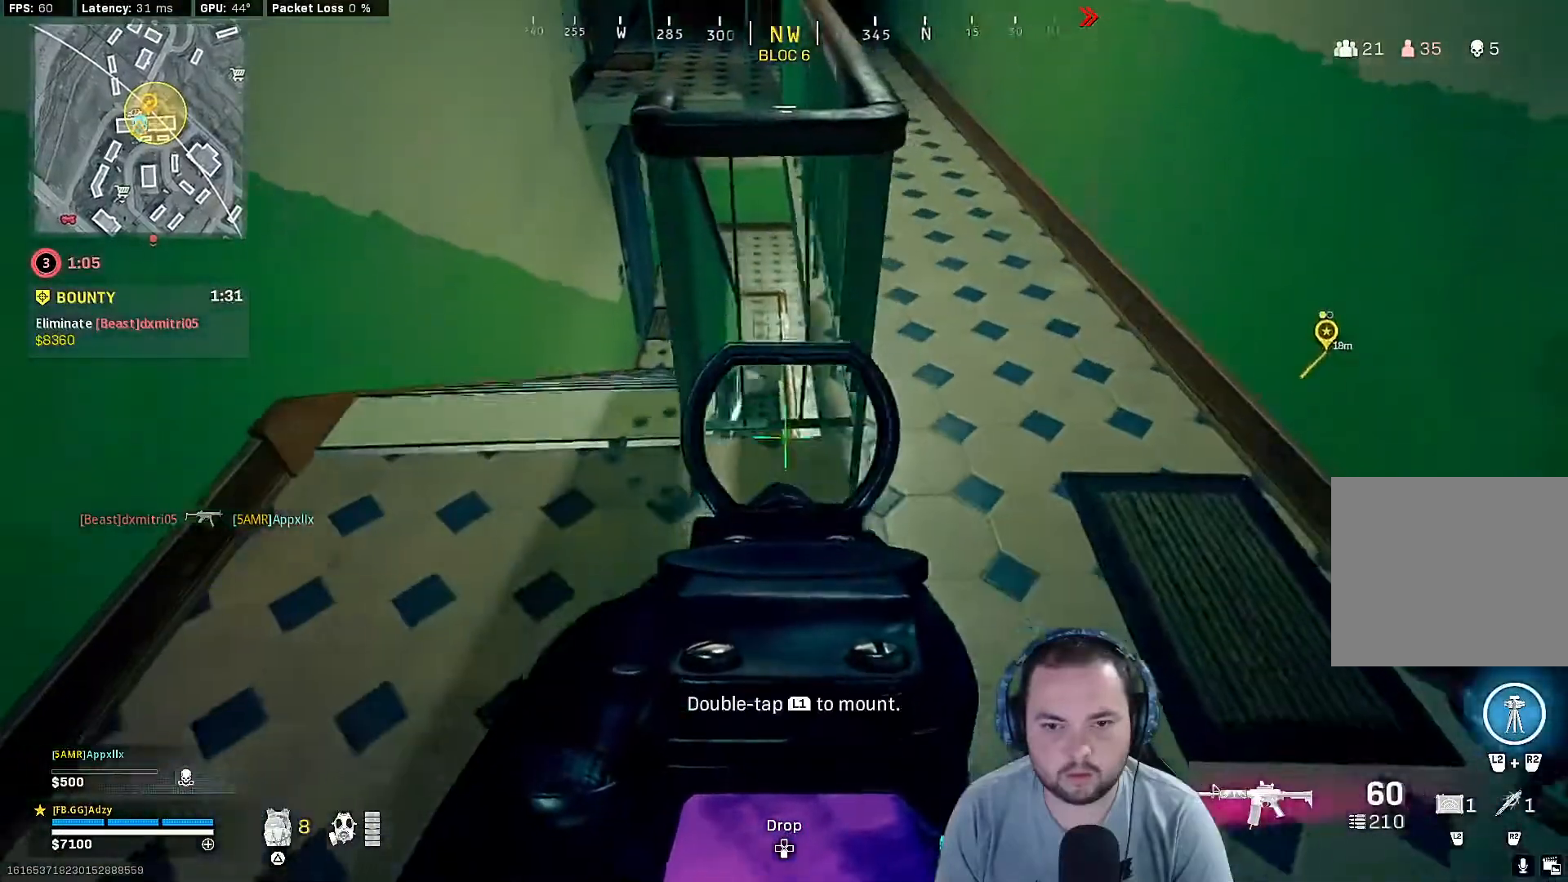
{"buttons": ["L1"], "left_stick": "left", "right_stick": "center", "events": [[133, "left_stick", "up-right"], [333, "left_stick", "right"], [433, "left_stick", "center"], [500, "left_stick", "left"]]}
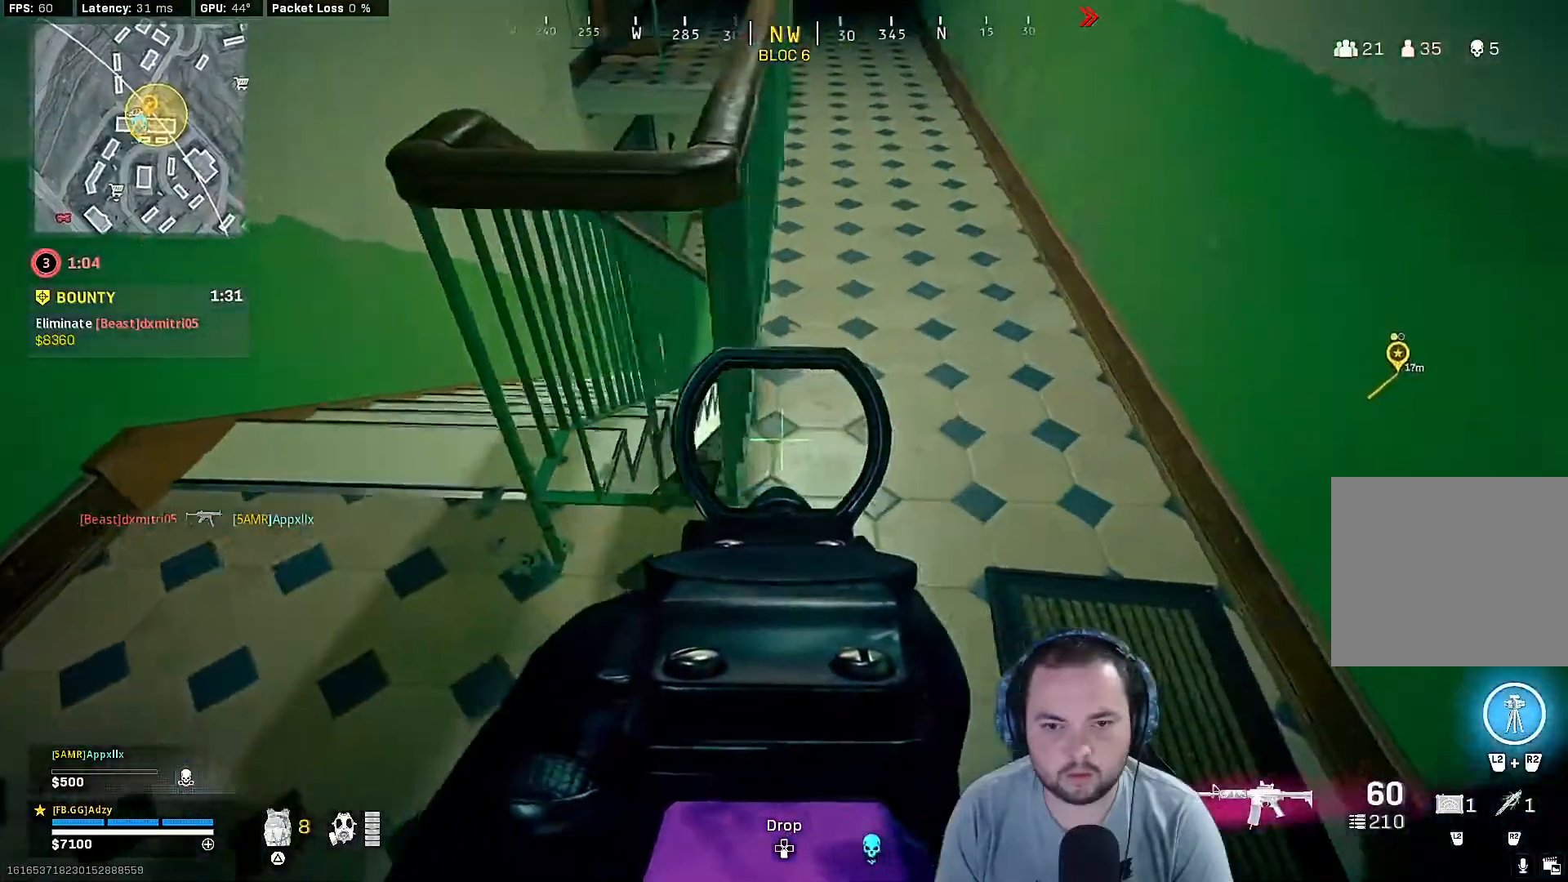
{"buttons": ["L1"], "left_stick": "left", "right_stick": "right", "events": [[167, "right_stick", "right"]]}
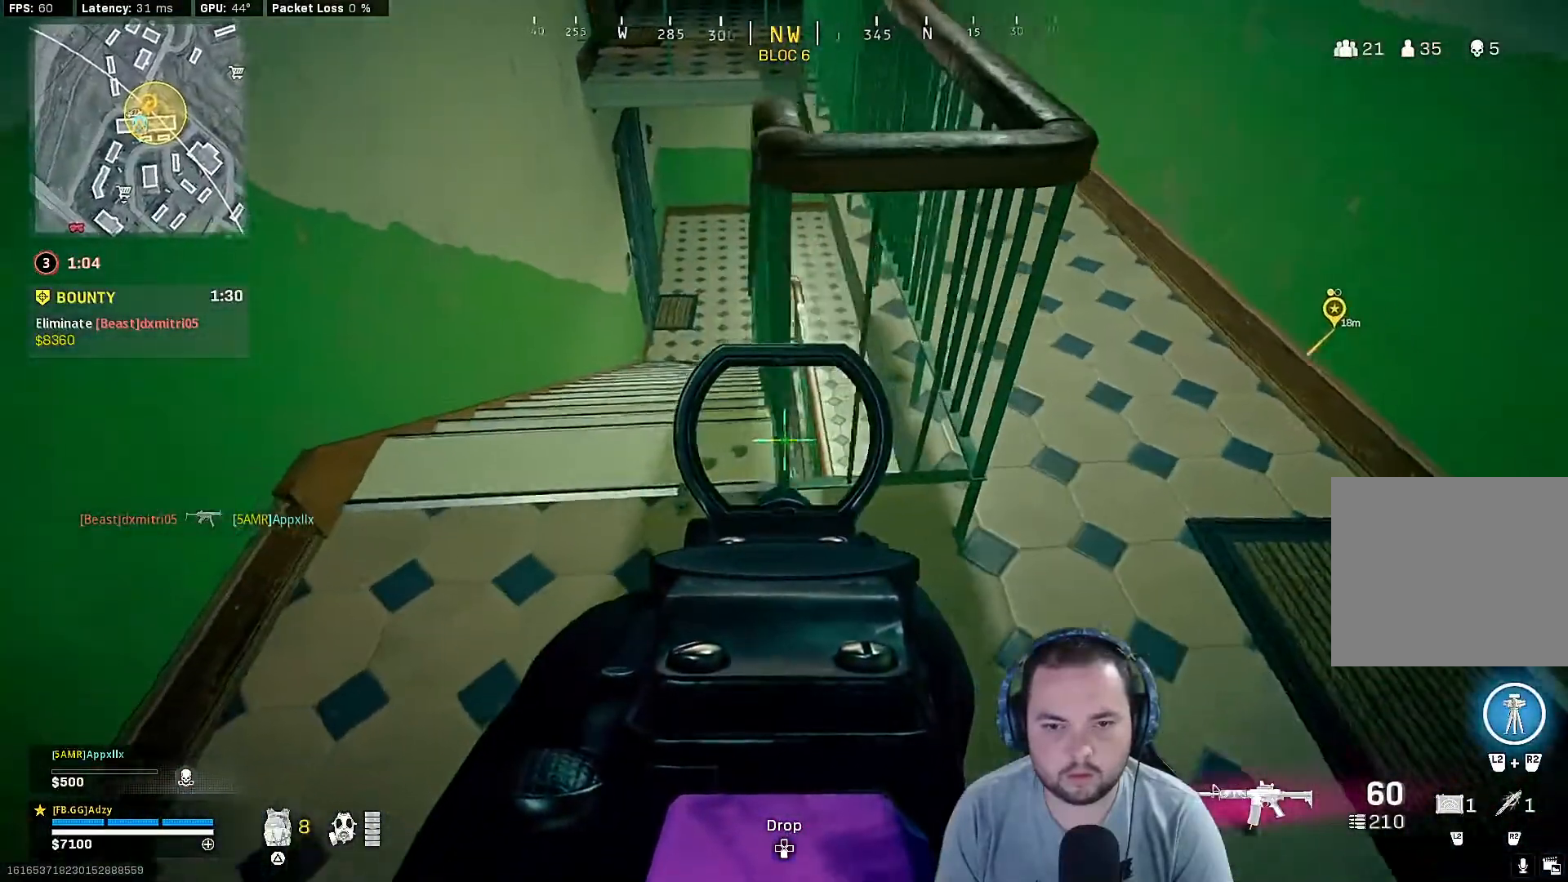
{"buttons": ["L1"], "left_stick": "left", "right_stick": "right", "events": [[300, "left_stick", "center"], [467, "left_stick", "left"]]}
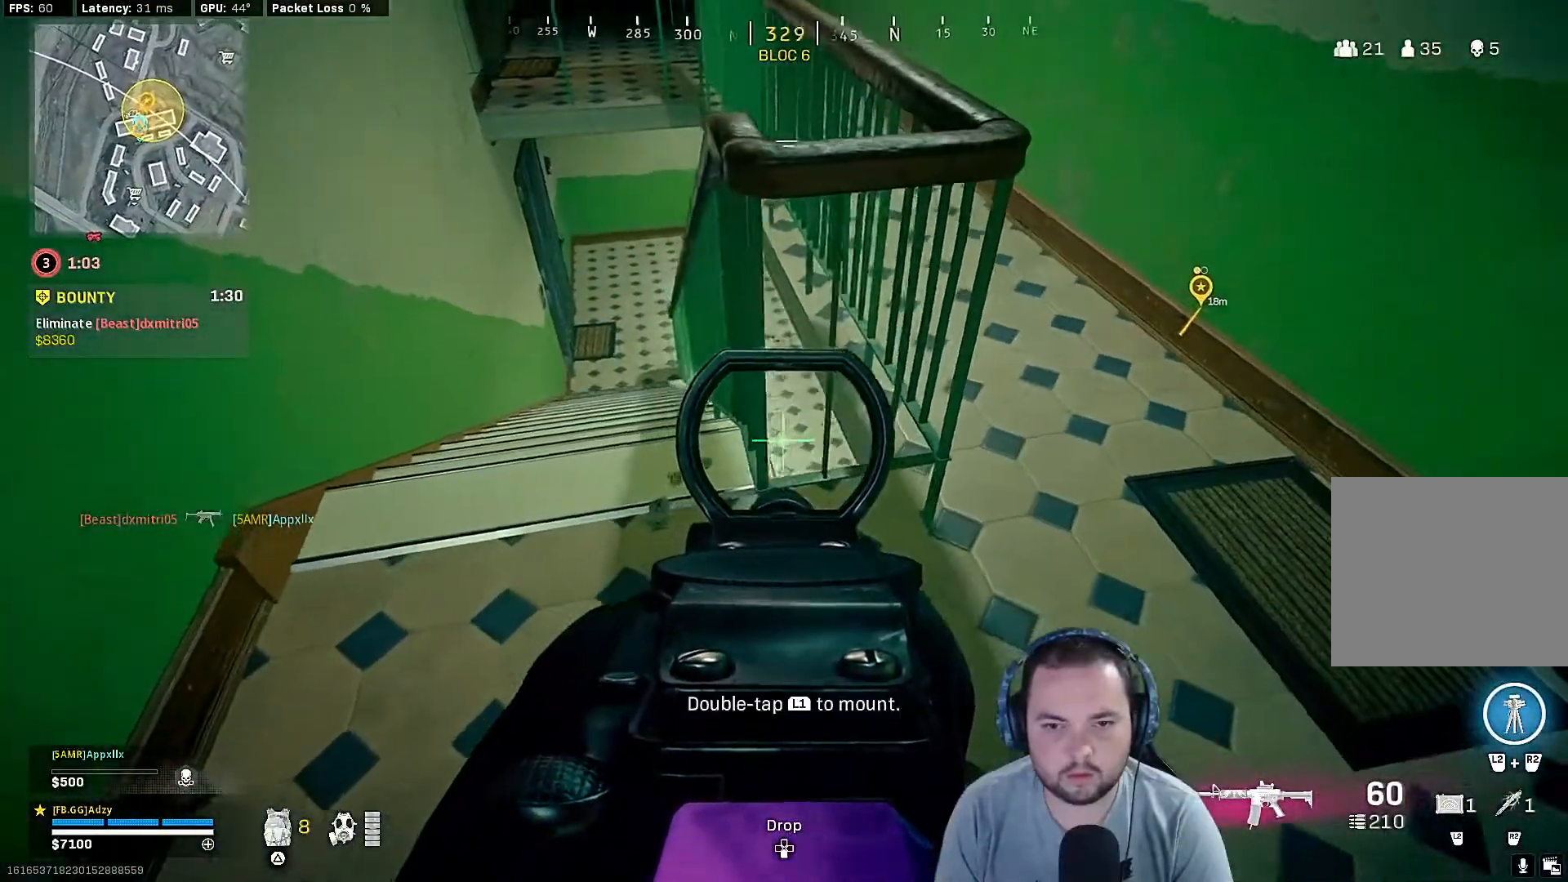
{"buttons": [], "left_stick": "up", "right_stick": "center", "events": [[133, "right_stick", "center"], [267, "L1", "up"], [267, "left_stick", "up"]]}
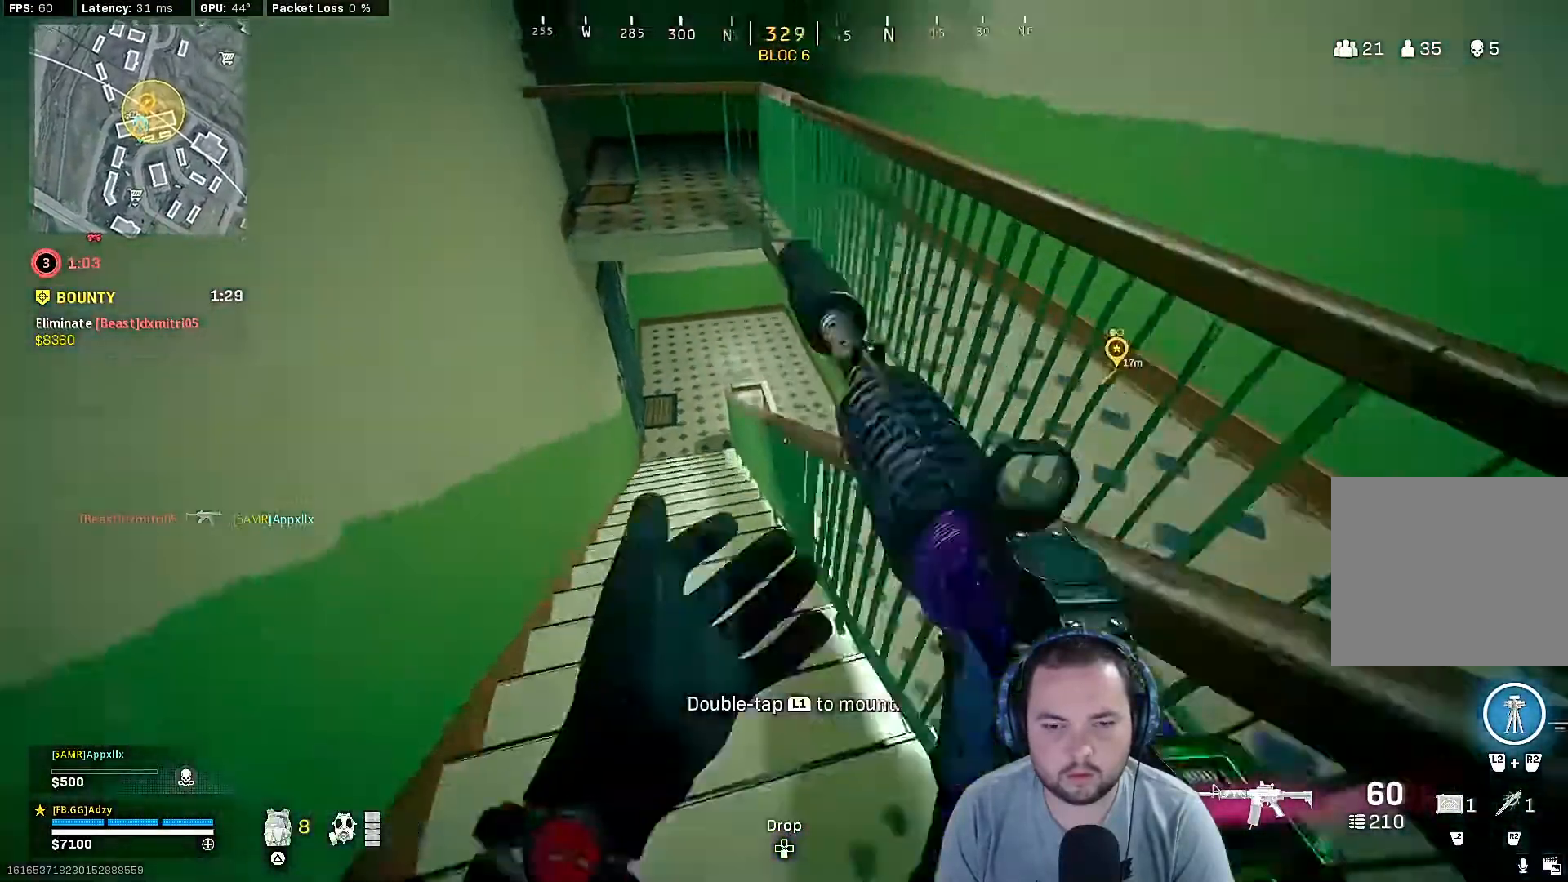
{"buttons": ["R3"], "left_stick": "up", "right_stick": "up-right", "events": [[33, "right_stick", "left"], [100, "right_stick", "center"], [500, "R3", "down"], [500, "right_stick", "up-right"]]}
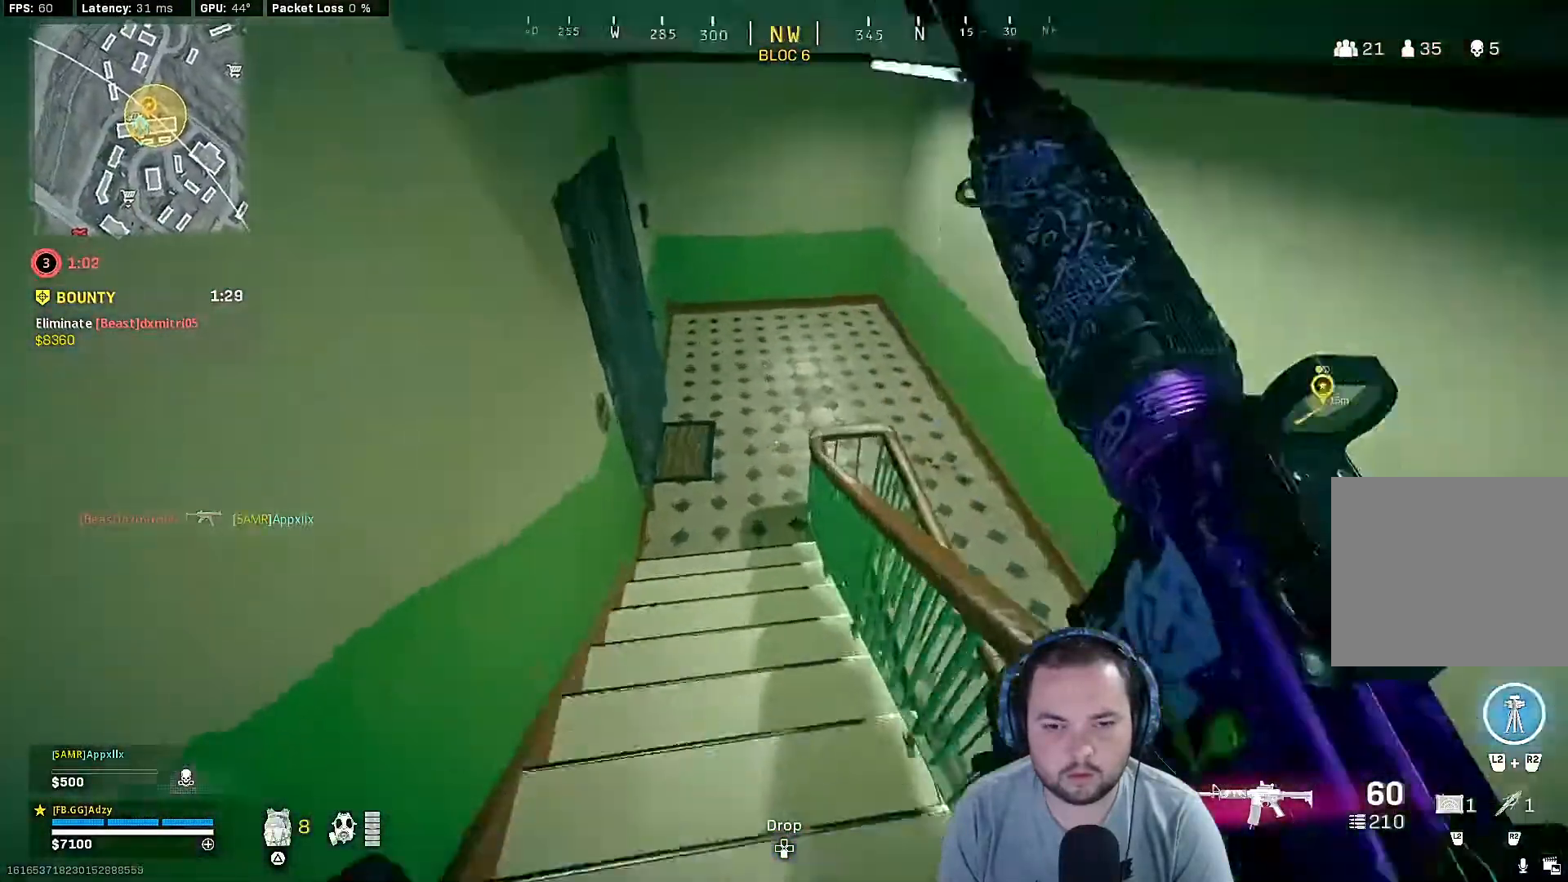
{"buttons": [], "left_stick": "down-left", "right_stick": "up-right", "events": [[100, "R3", "up"], [200, "R3", "down"], [333, "left_stick", "up-left"], [367, "R3", "up"], [500, "left_stick", "down-left"]]}
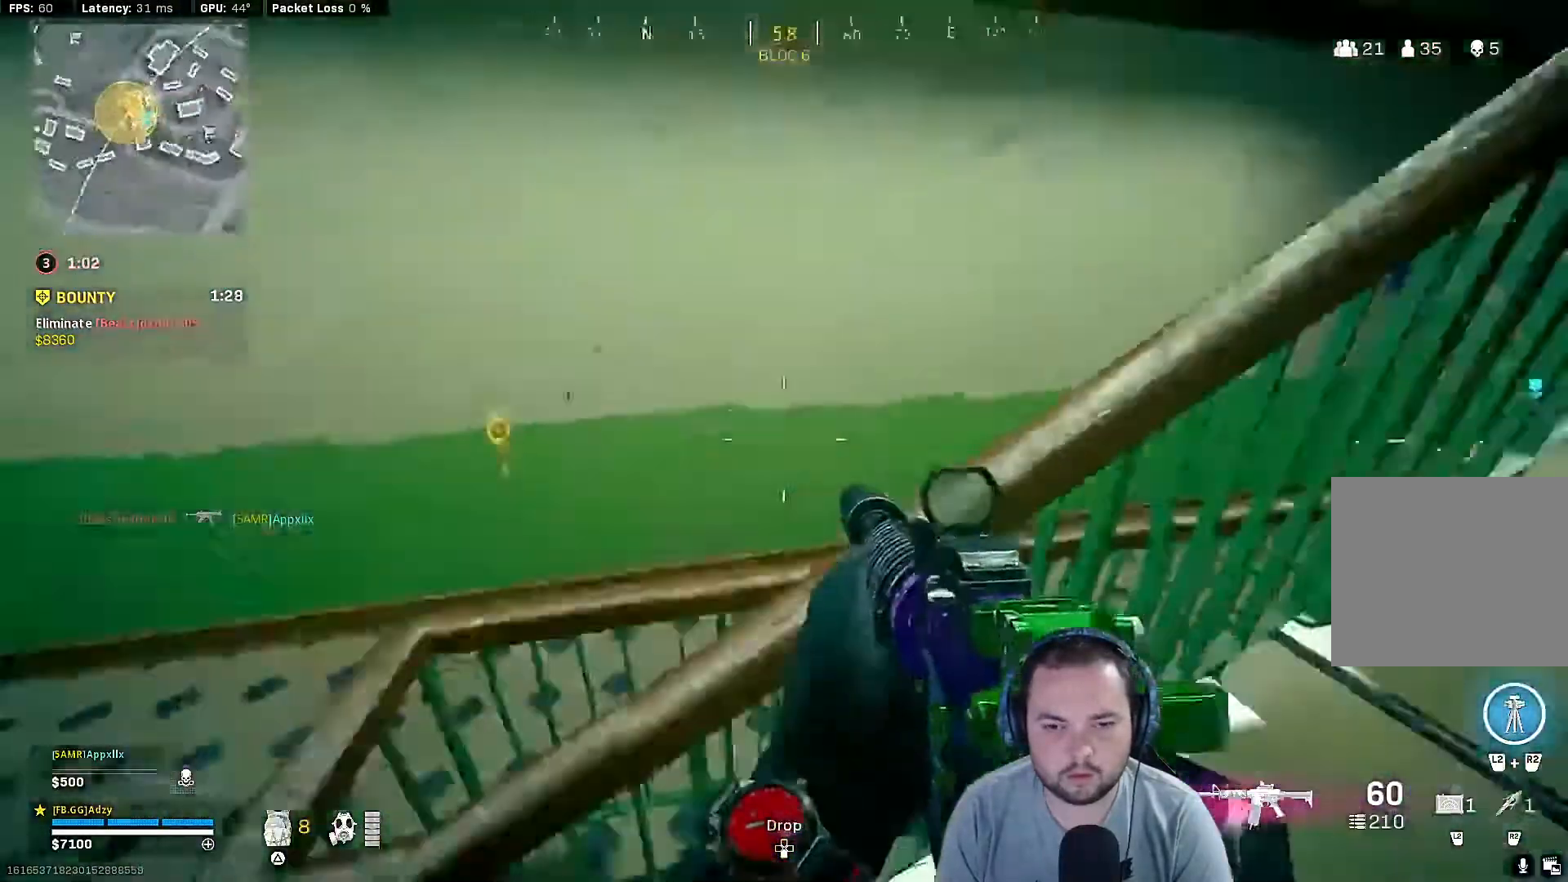
{"buttons": [], "left_stick": "left", "right_stick": "center", "events": [[267, "CROSS", "down"], [267, "right_stick", "center"], [433, "CROSS", "up"], [500, "left_stick", "left"]]}
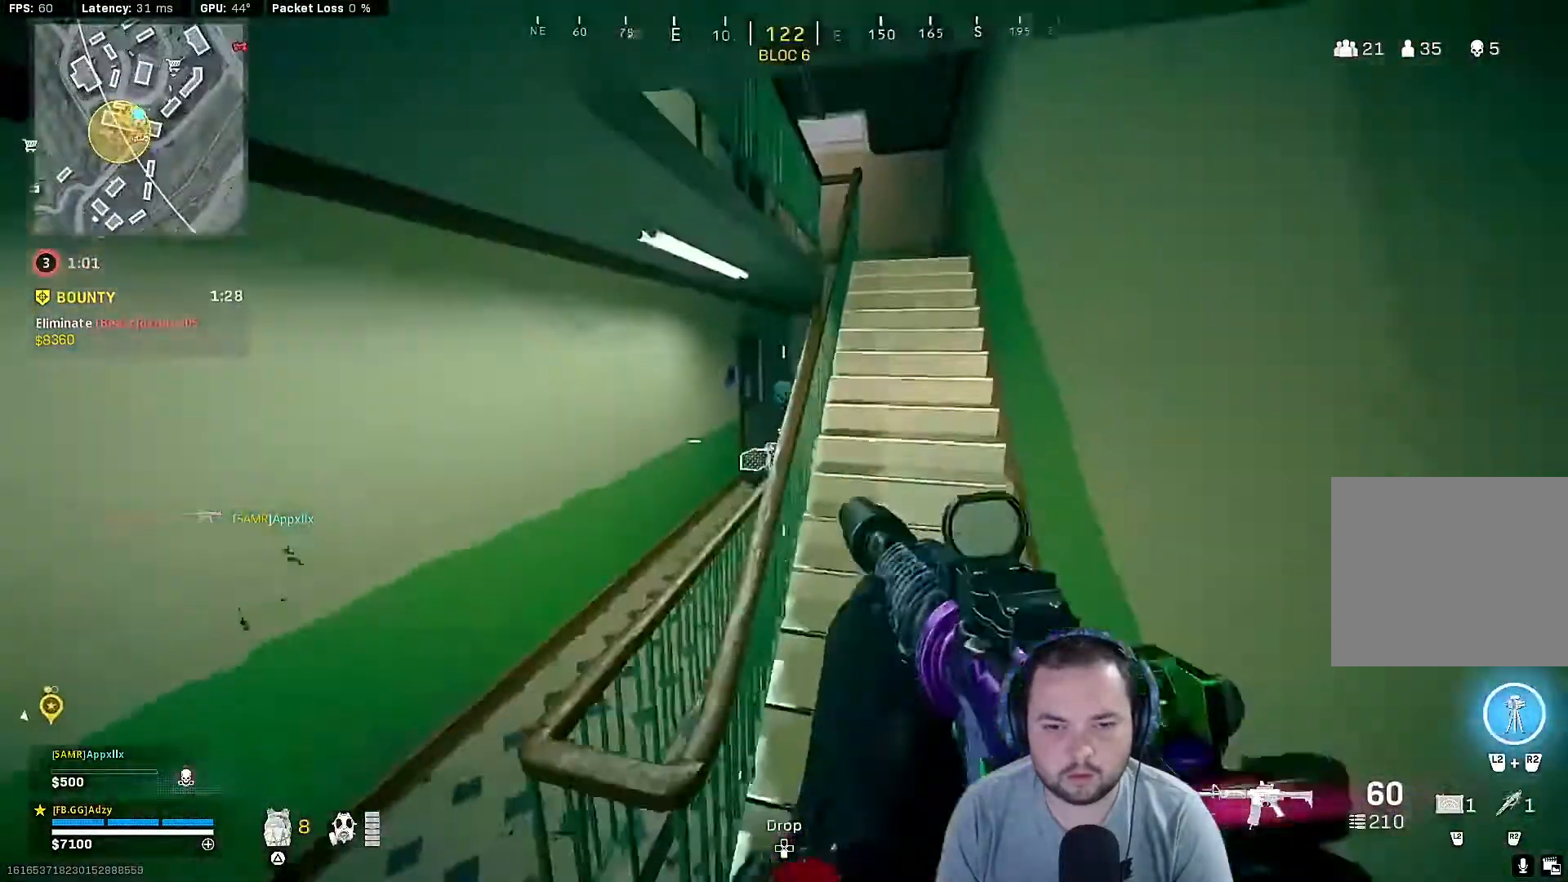
{"buttons": ["L1"], "left_stick": "up-left", "right_stick": "center", "events": [[233, "L1", "down"], [367, "left_stick", "up-left"]]}
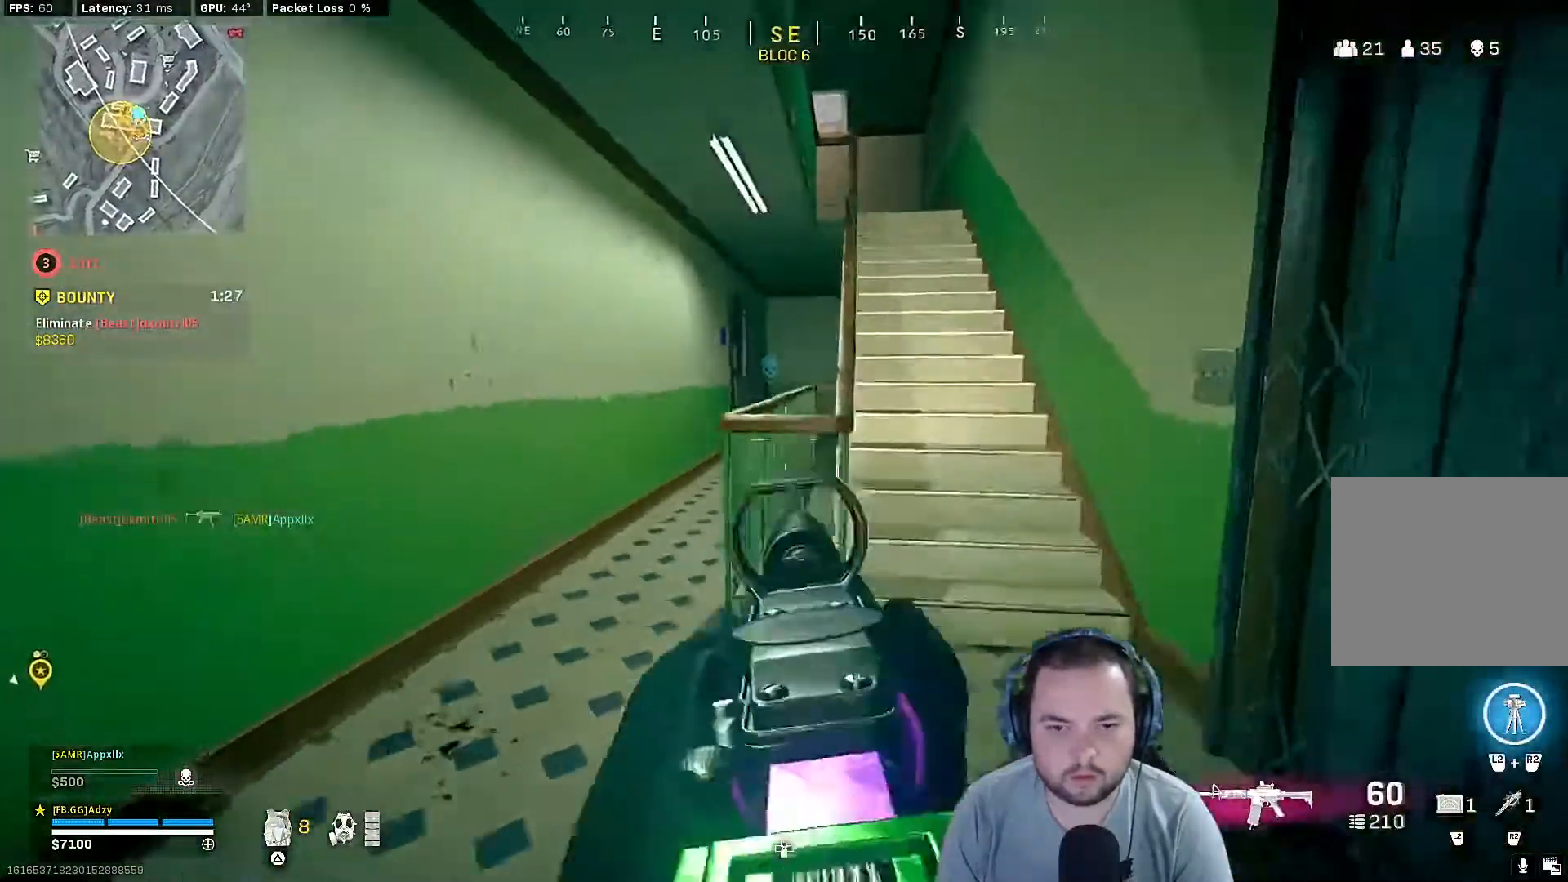
{"buttons": ["L1"], "left_stick": "down-left", "right_stick": "center", "events": [[200, "left_stick", "left"], [200, "right_stick", "down-right"], [300, "left_stick", "down-left"], [400, "left_stick", "down"], [433, "right_stick", "center"], [500, "left_stick", "down-left"]]}
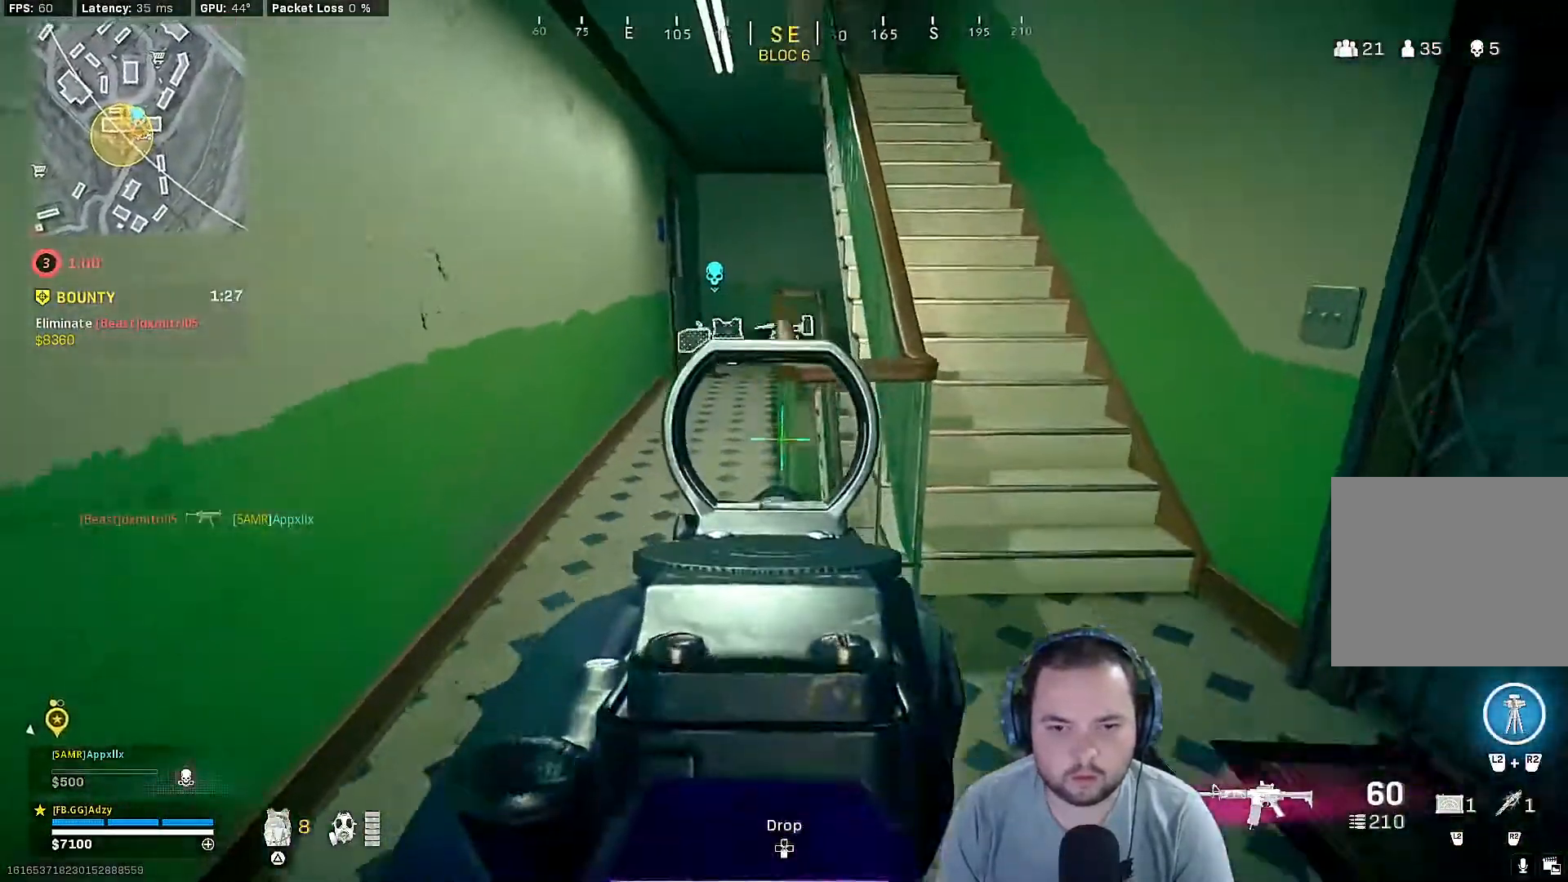
{"buttons": ["L1"], "left_stick": "down", "right_stick": "down", "events": [[67, "right_stick", "up"], [300, "right_stick", "center"], [433, "right_stick", "down"], [500, "left_stick", "down"]]}
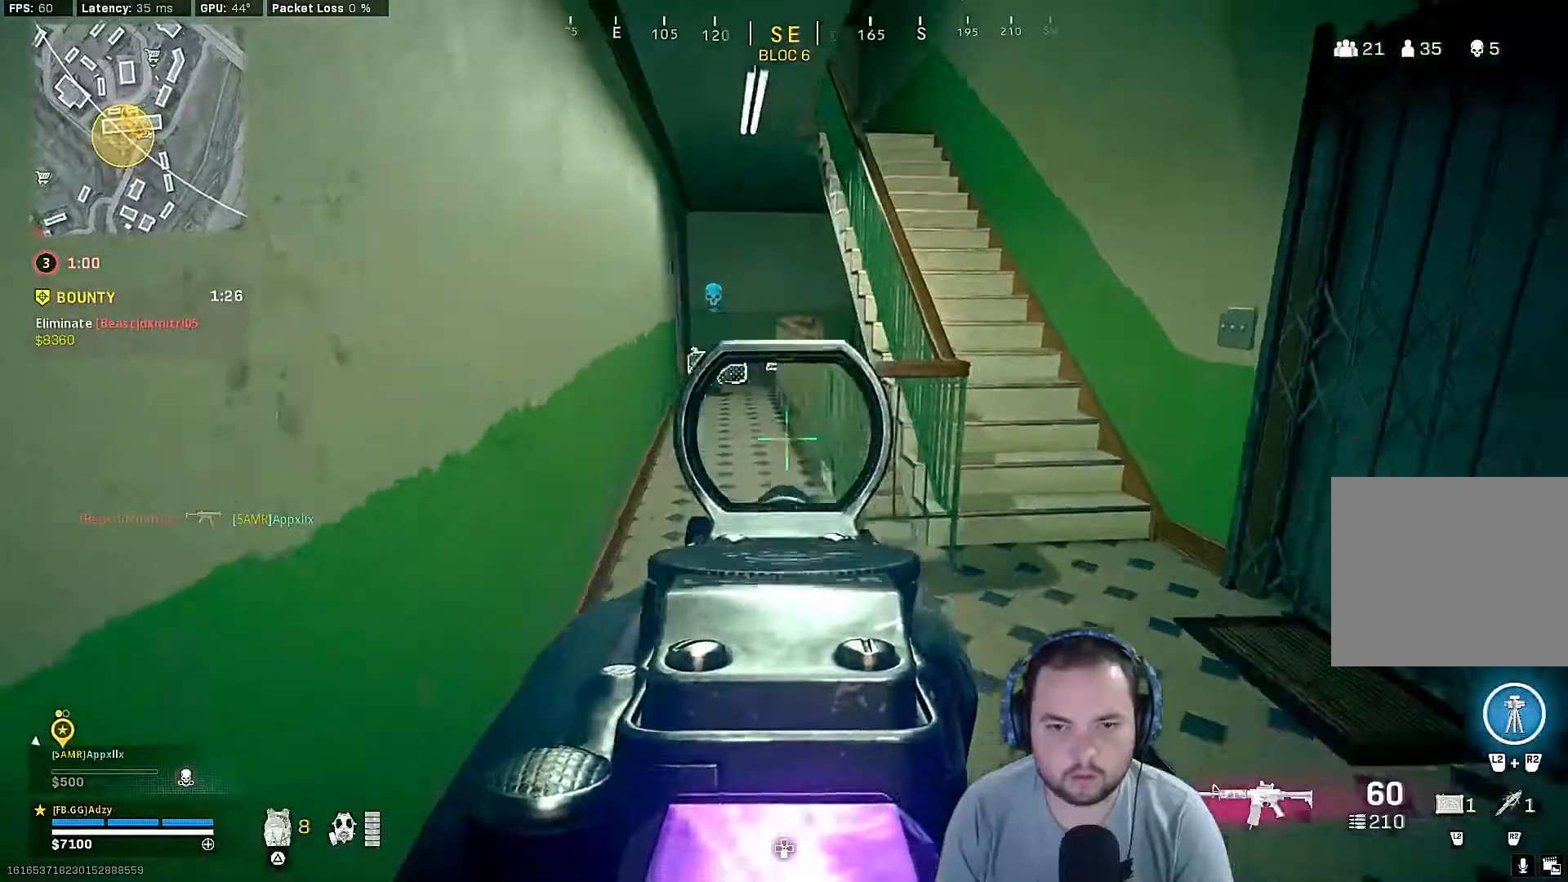
{"buttons": ["L1"], "left_stick": "up-right", "right_stick": "center", "events": [[33, "left_stick", "down-left"], [67, "left_stick", "right"], [67, "right_stick", "center"], [367, "left_stick", "up-right"]]}
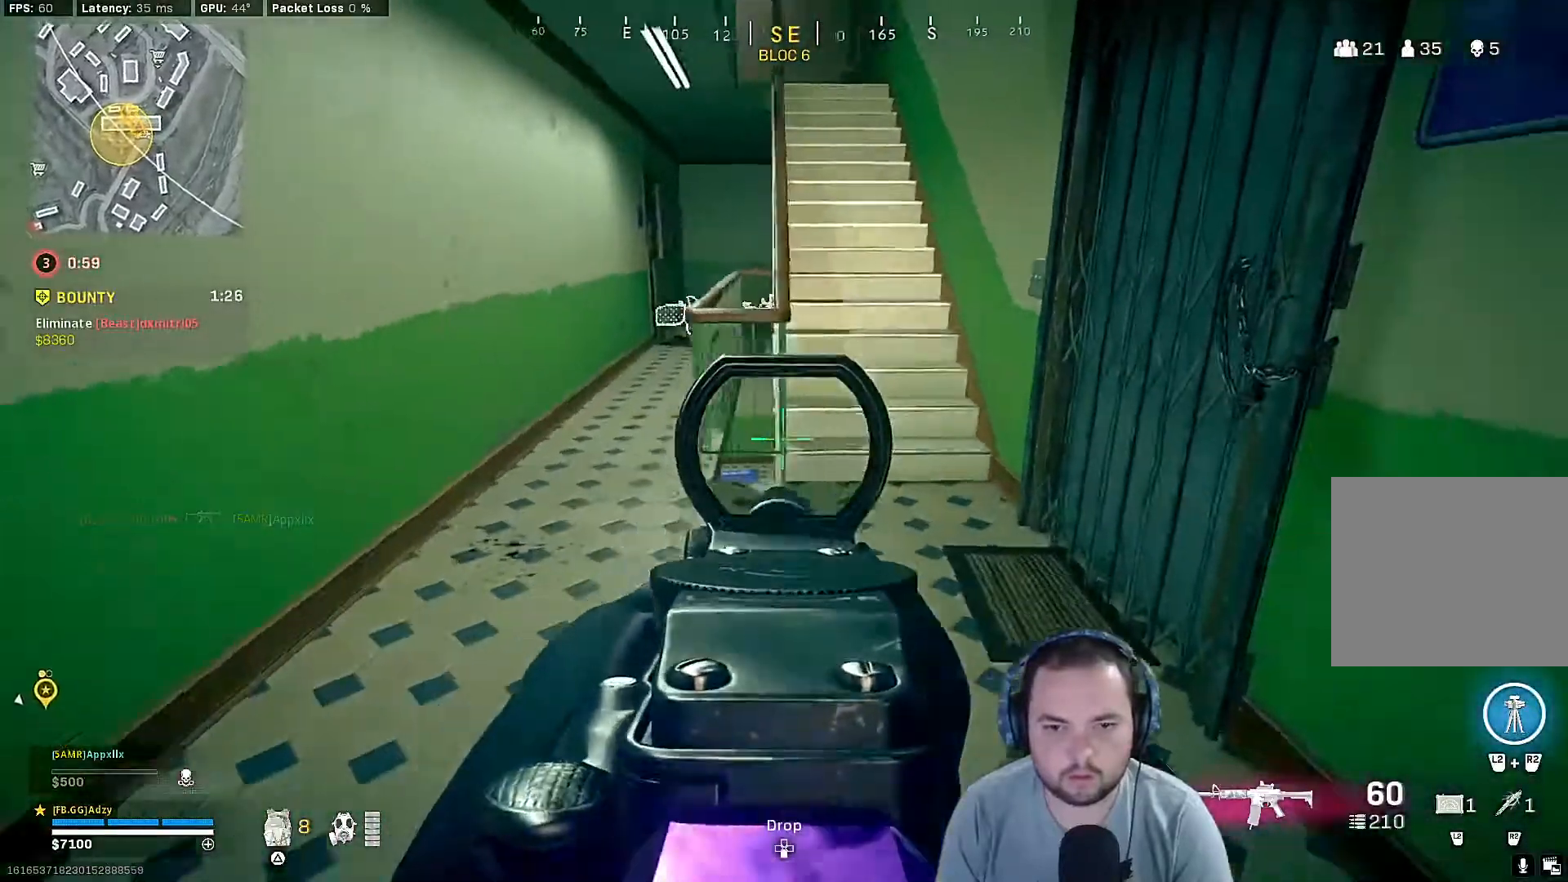
{"buttons": ["L1"], "left_stick": "up", "right_stick": "down", "events": [[133, "left_stick", "center"], [233, "left_stick", "left"], [233, "right_stick", "down-left"], [400, "left_stick", "up"], [500, "right_stick", "down"]]}
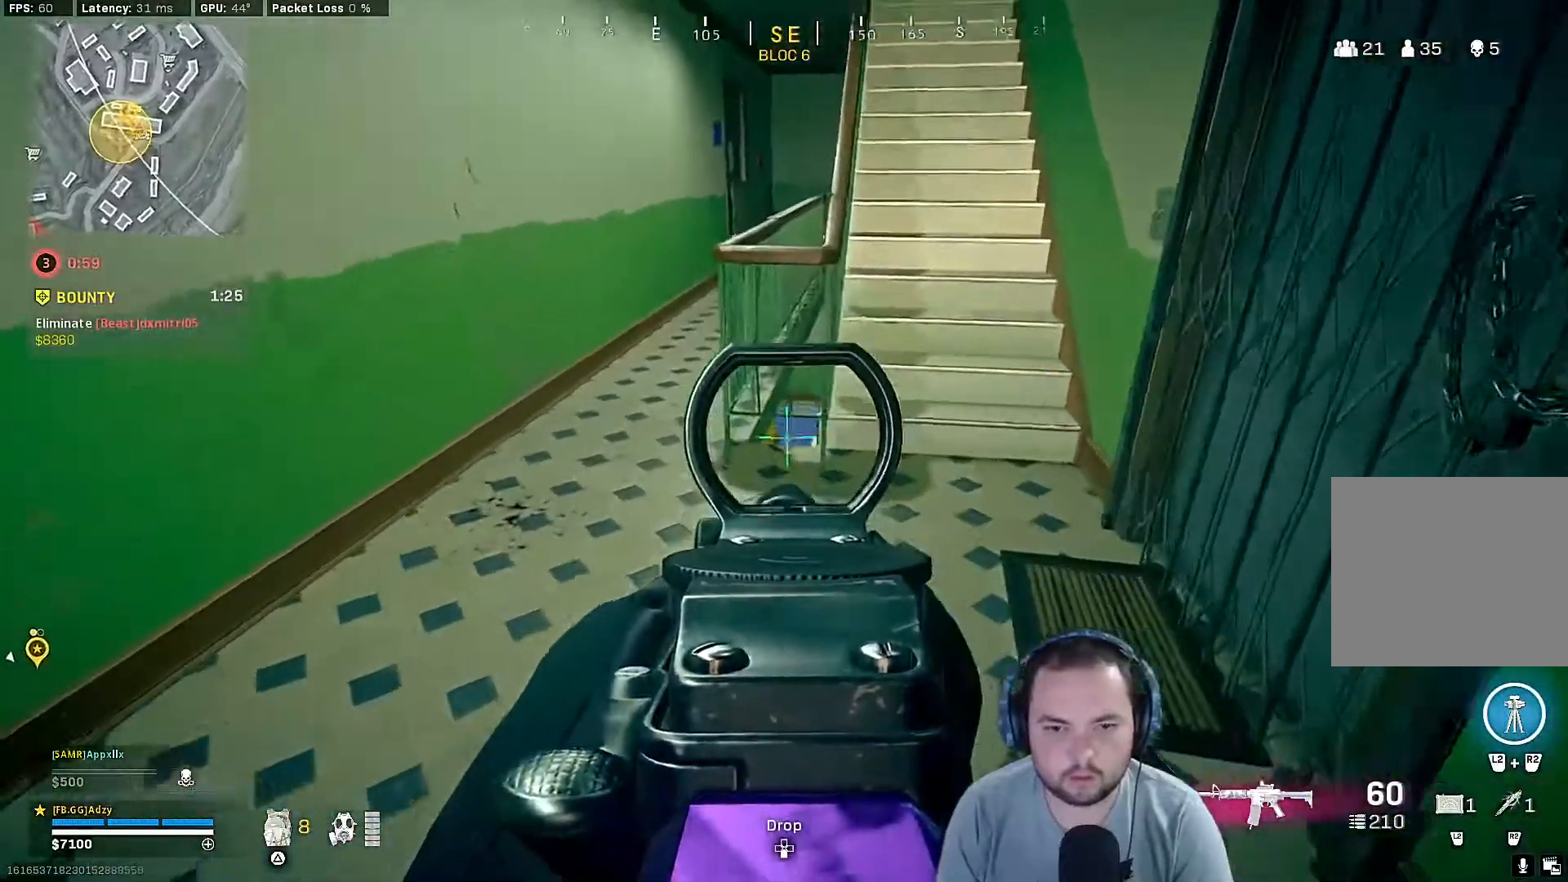
{"buttons": ["L1"], "left_stick": "up-left", "right_stick": "down", "events": [[233, "left_stick", "center"], [467, "left_stick", "up-left"]]}
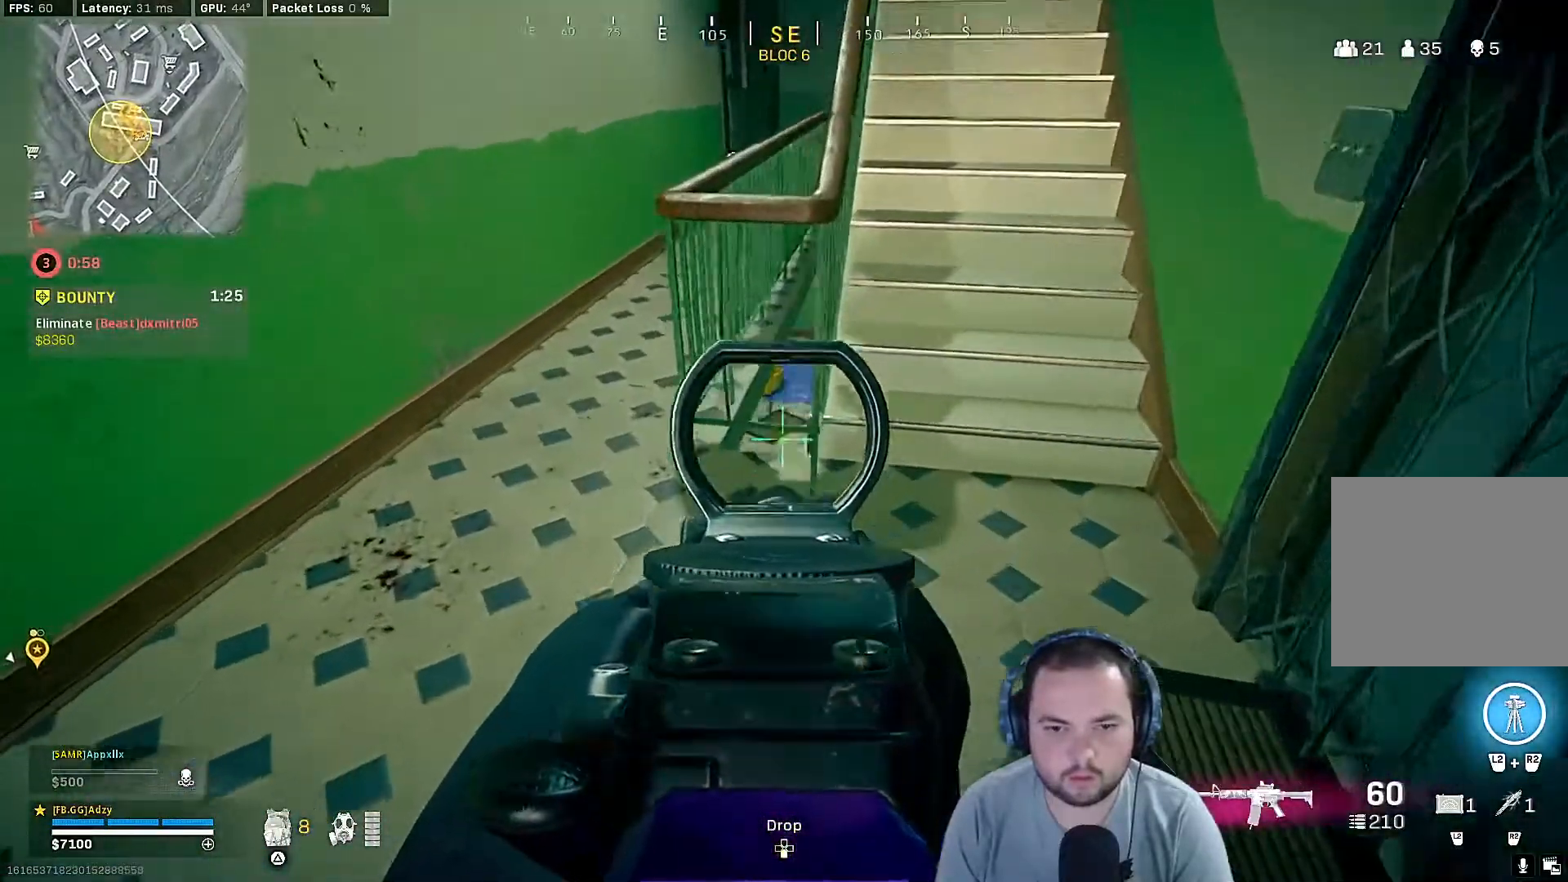
{"buttons": ["L1"], "left_stick": "right", "right_stick": "center", "events": [[200, "left_stick", "center"], [200, "right_stick", "down-right"], [267, "left_stick", "right"], [367, "right_stick", "center"]]}